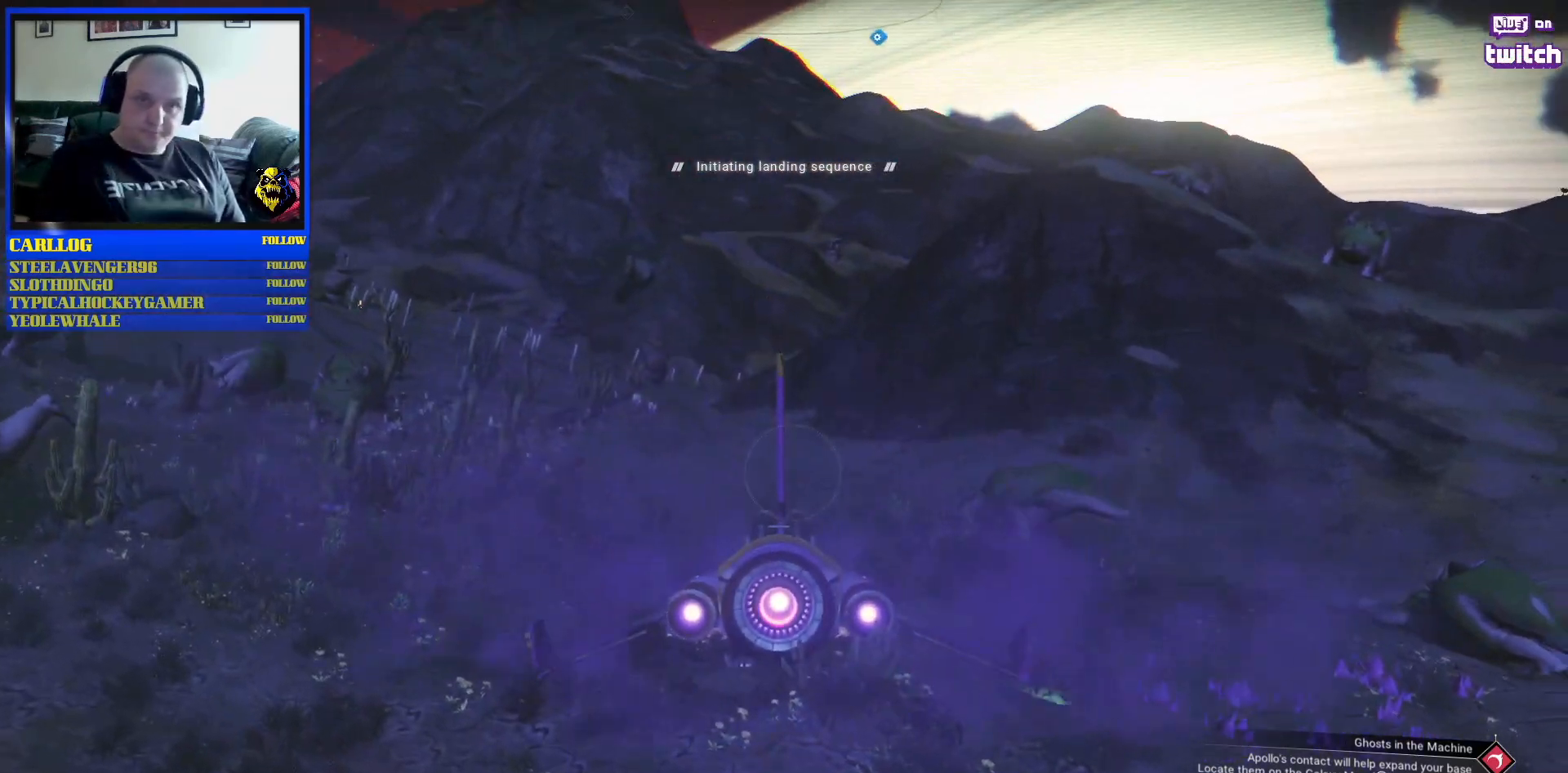
Gameplay with a controller (Xbox layout); each line is a JSON object with the inputs held at the frame after it. "events" lists button and stick changes between this image and that frame as [ms after this image, input, new state], when the widget could be followed in between. Not read: L2 L3.
{"buttons": [], "left_stick": "center", "right_stick": "center", "events": []}
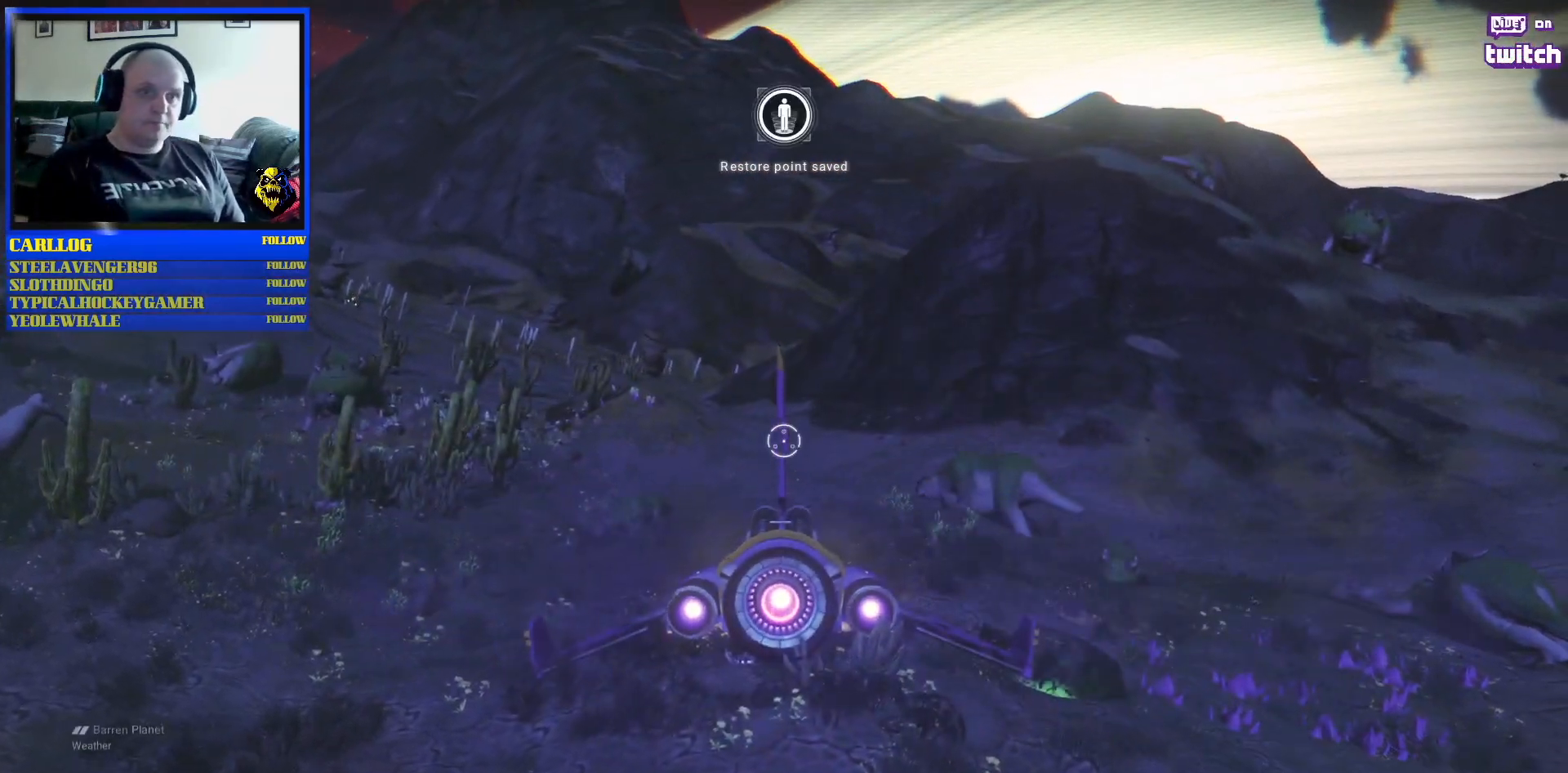
{"buttons": [], "left_stick": "center", "right_stick": "center", "events": []}
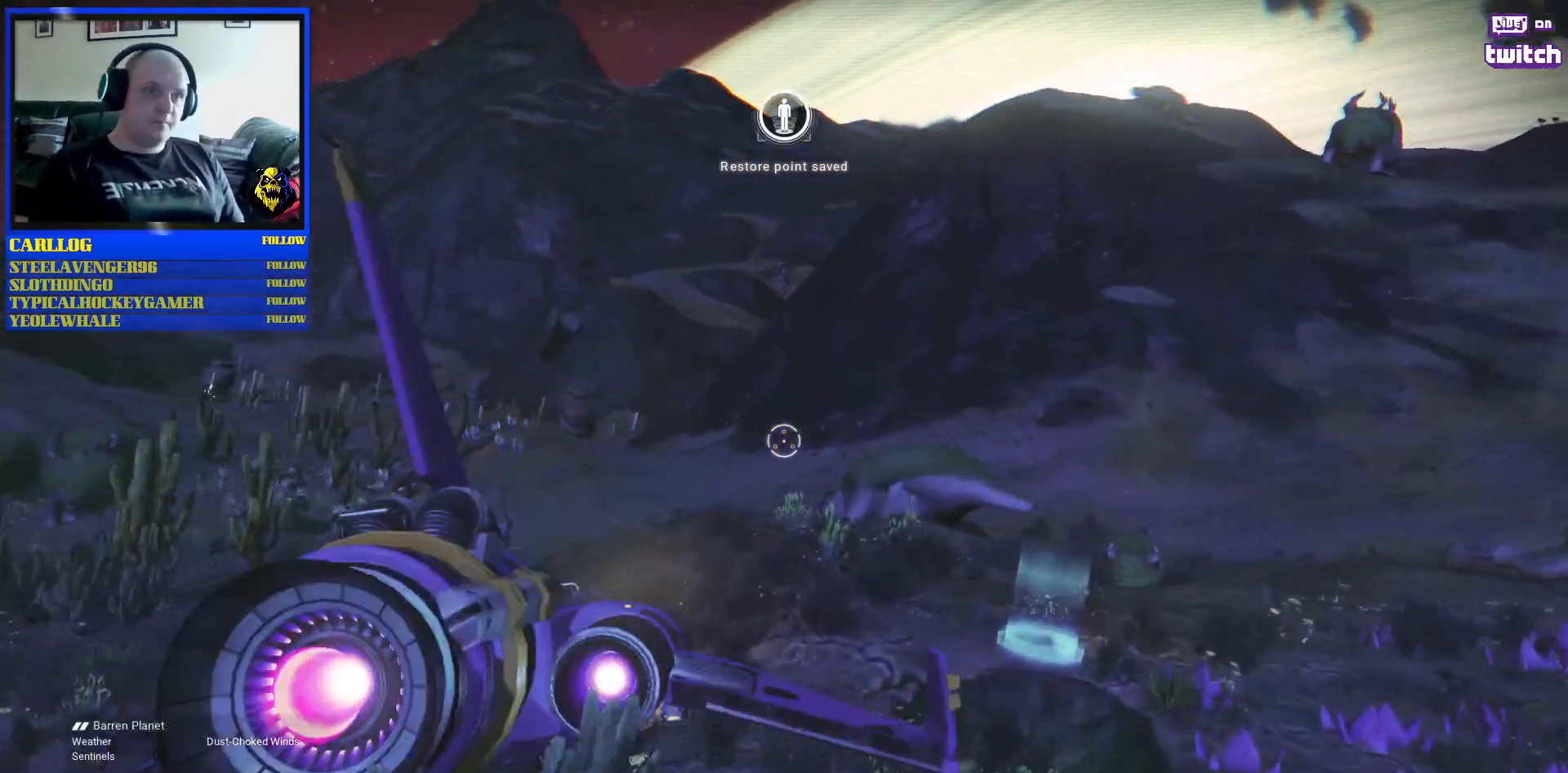
{"buttons": [], "left_stick": "center", "right_stick": "down-left", "events": [[300, "right_stick", "down-left"]]}
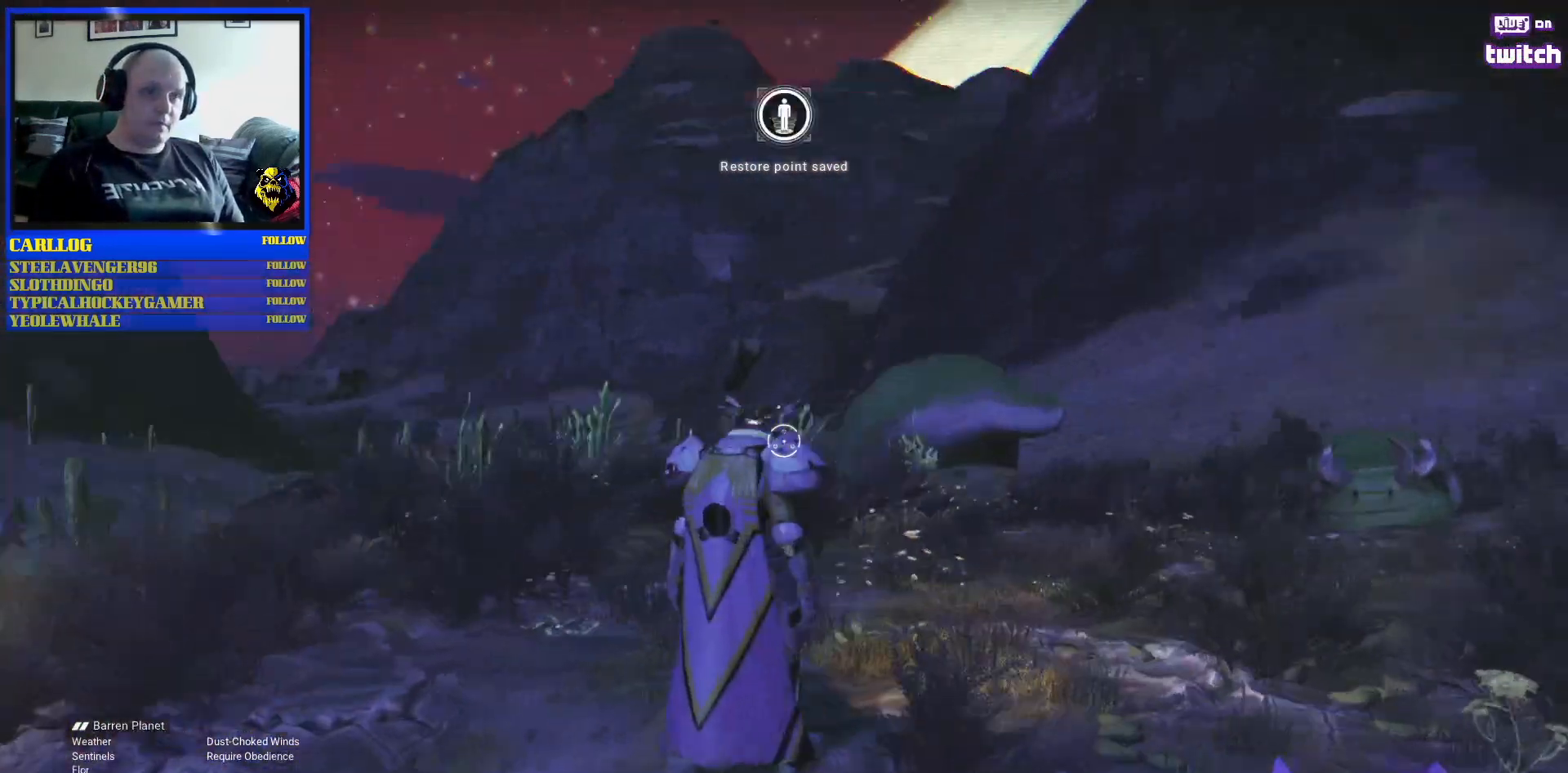
{"buttons": [], "left_stick": "center", "right_stick": "down-left", "events": []}
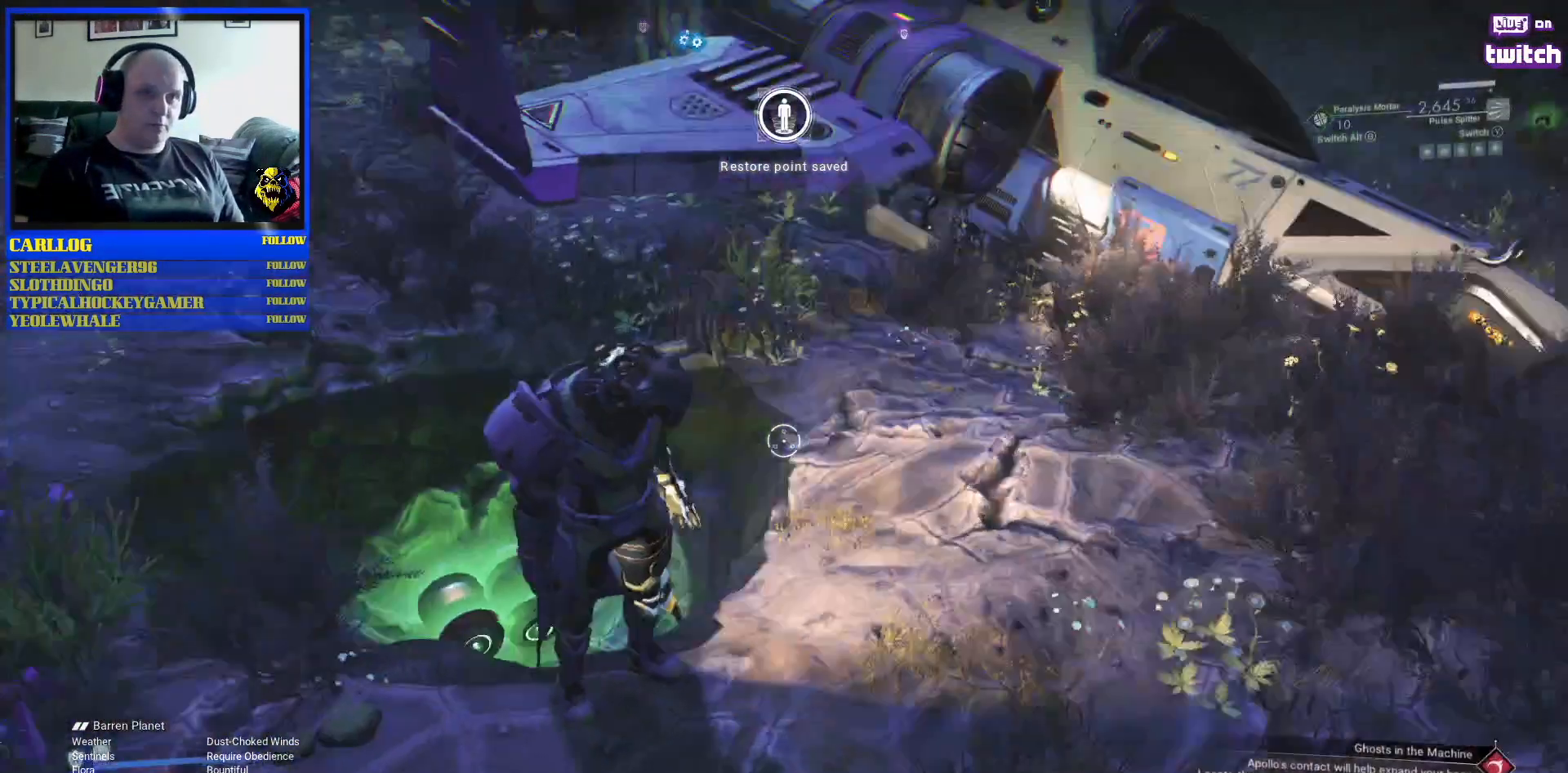
{"buttons": [], "left_stick": "up", "right_stick": "center", "events": [[117, "left_stick", "up"], [183, "right_stick", "center"], [267, "right_stick", "down-right"], [500, "right_stick", "center"]]}
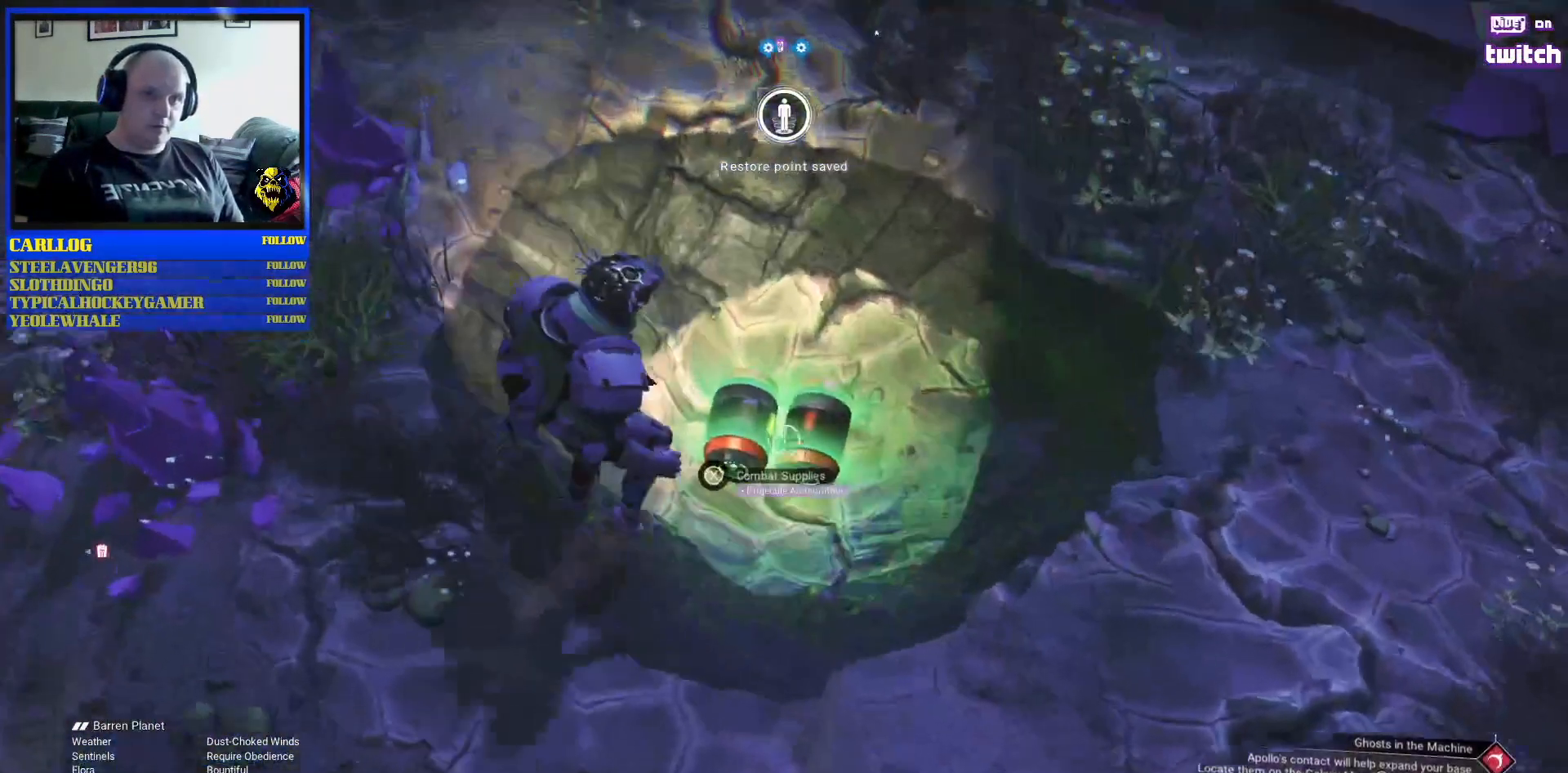
{"buttons": ["X"], "left_stick": "center", "right_stick": "center", "events": [[100, "left_stick", "center"], [417, "X", "down"]]}
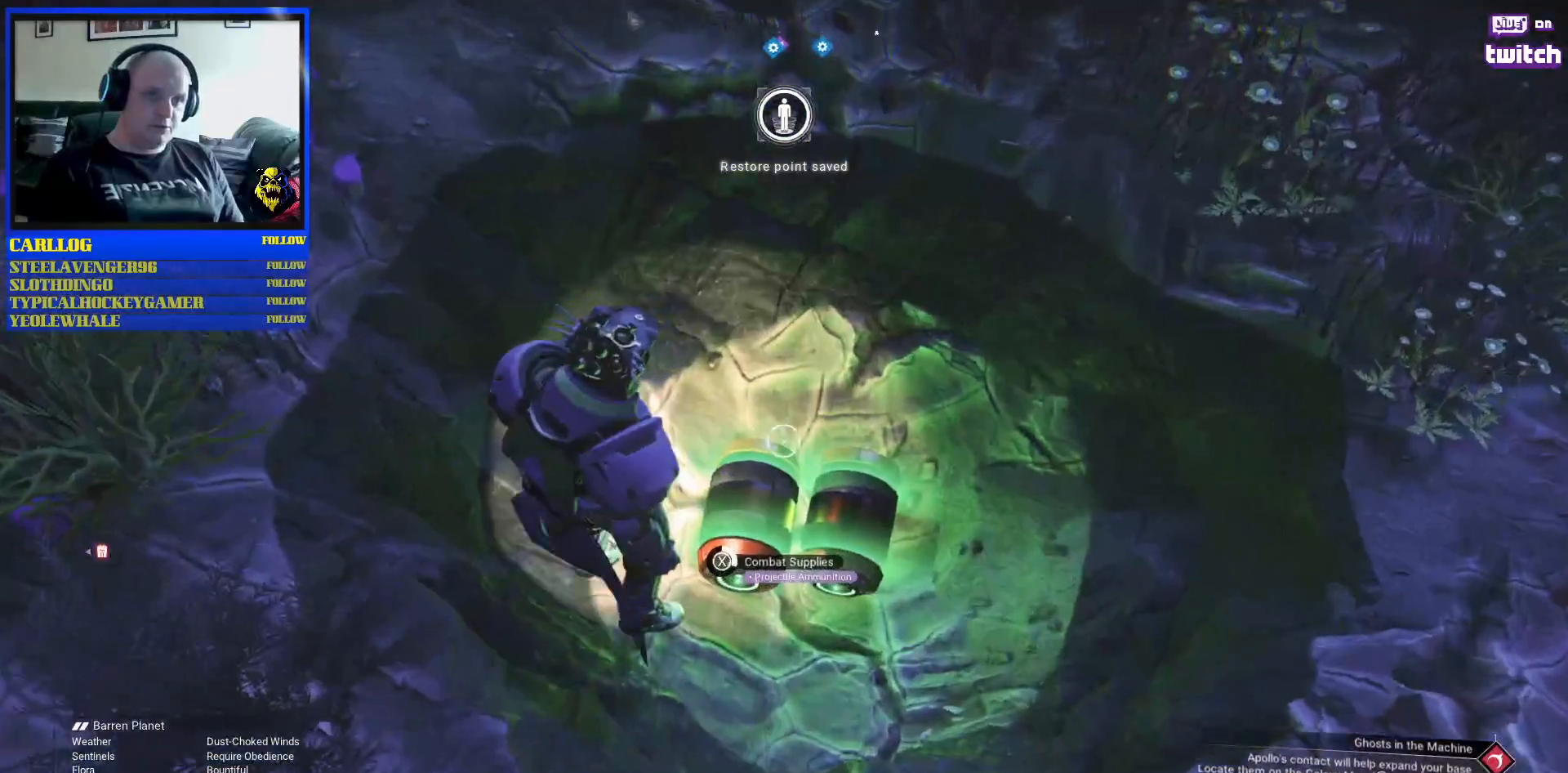
{"buttons": ["X"], "left_stick": "center", "right_stick": "center", "events": []}
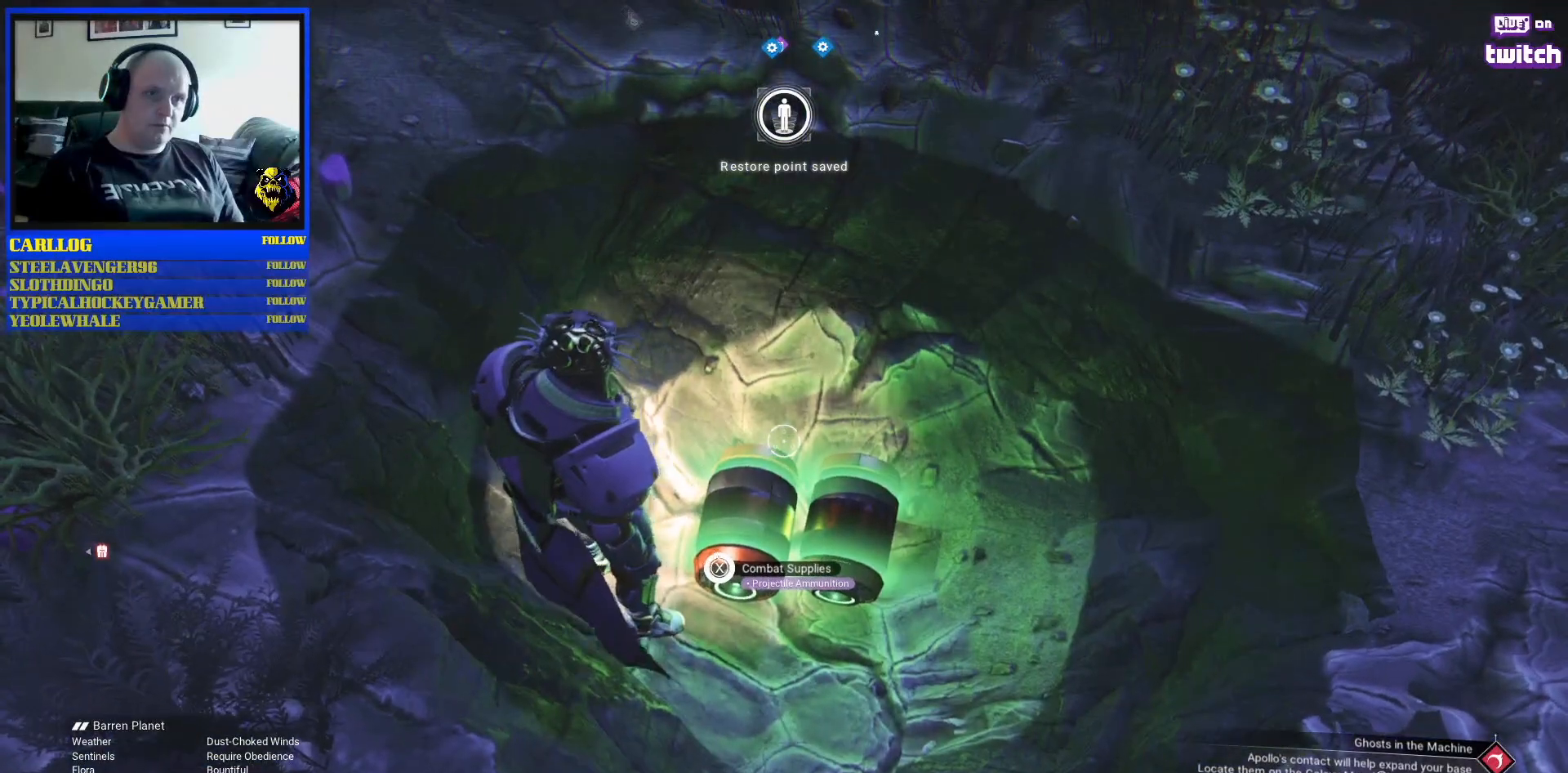
{"buttons": [], "left_stick": "center", "right_stick": "down-right", "events": [[267, "X", "up"], [433, "right_stick", "down-right"]]}
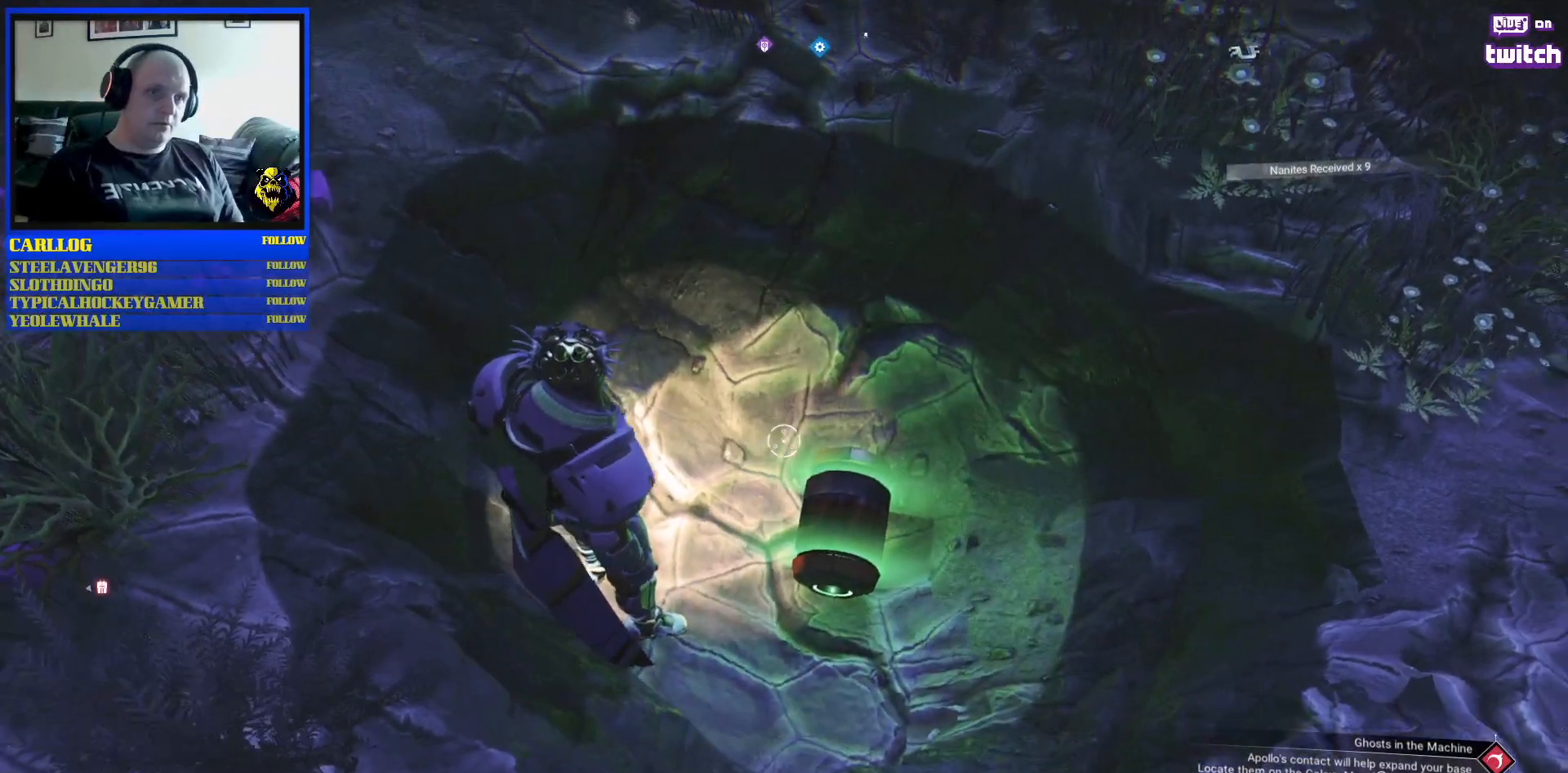
{"buttons": [], "left_stick": "center", "right_stick": "center", "events": [[150, "right_stick", "center"]]}
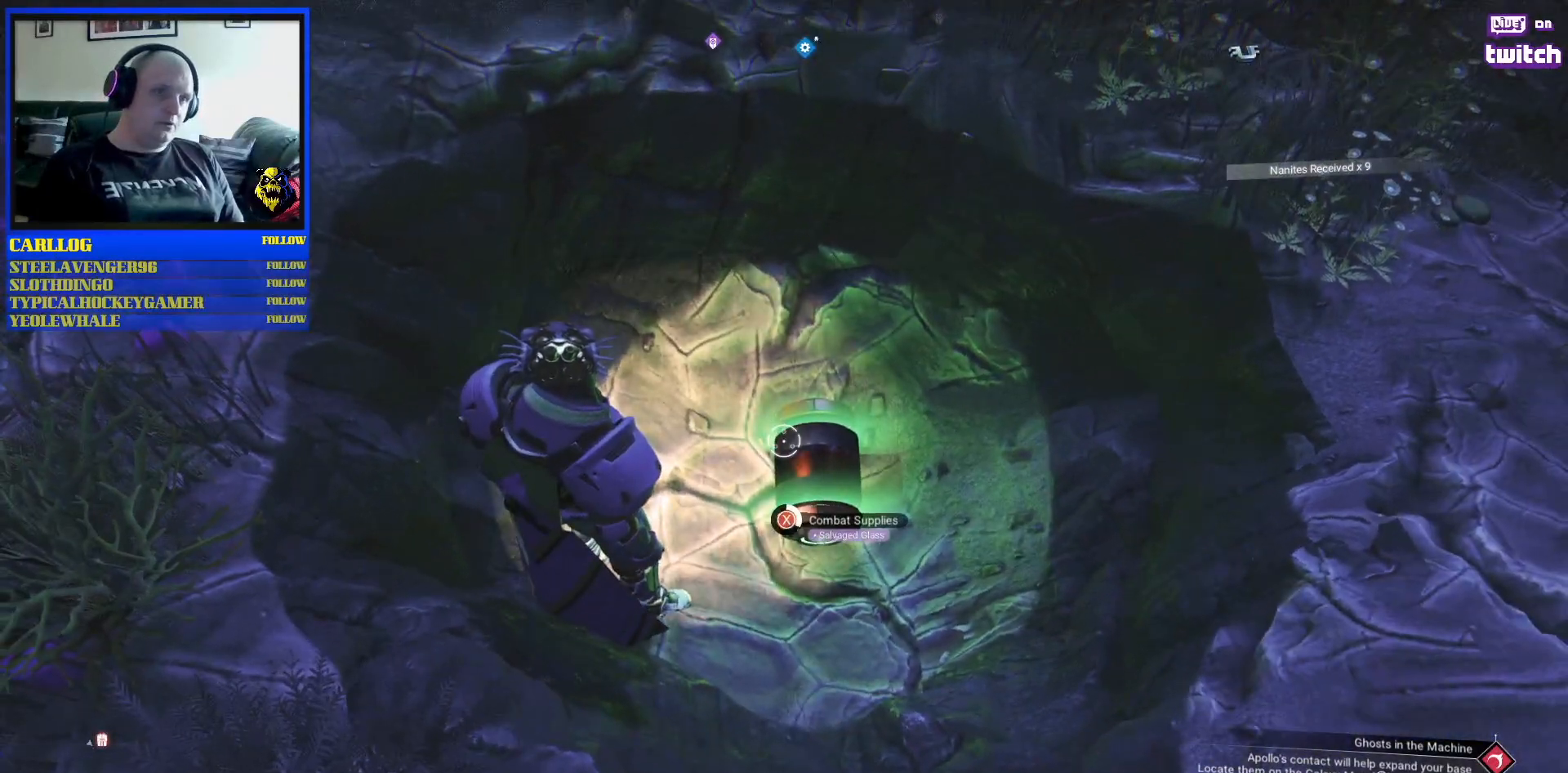
{"buttons": [], "left_stick": "center", "right_stick": "center", "events": []}
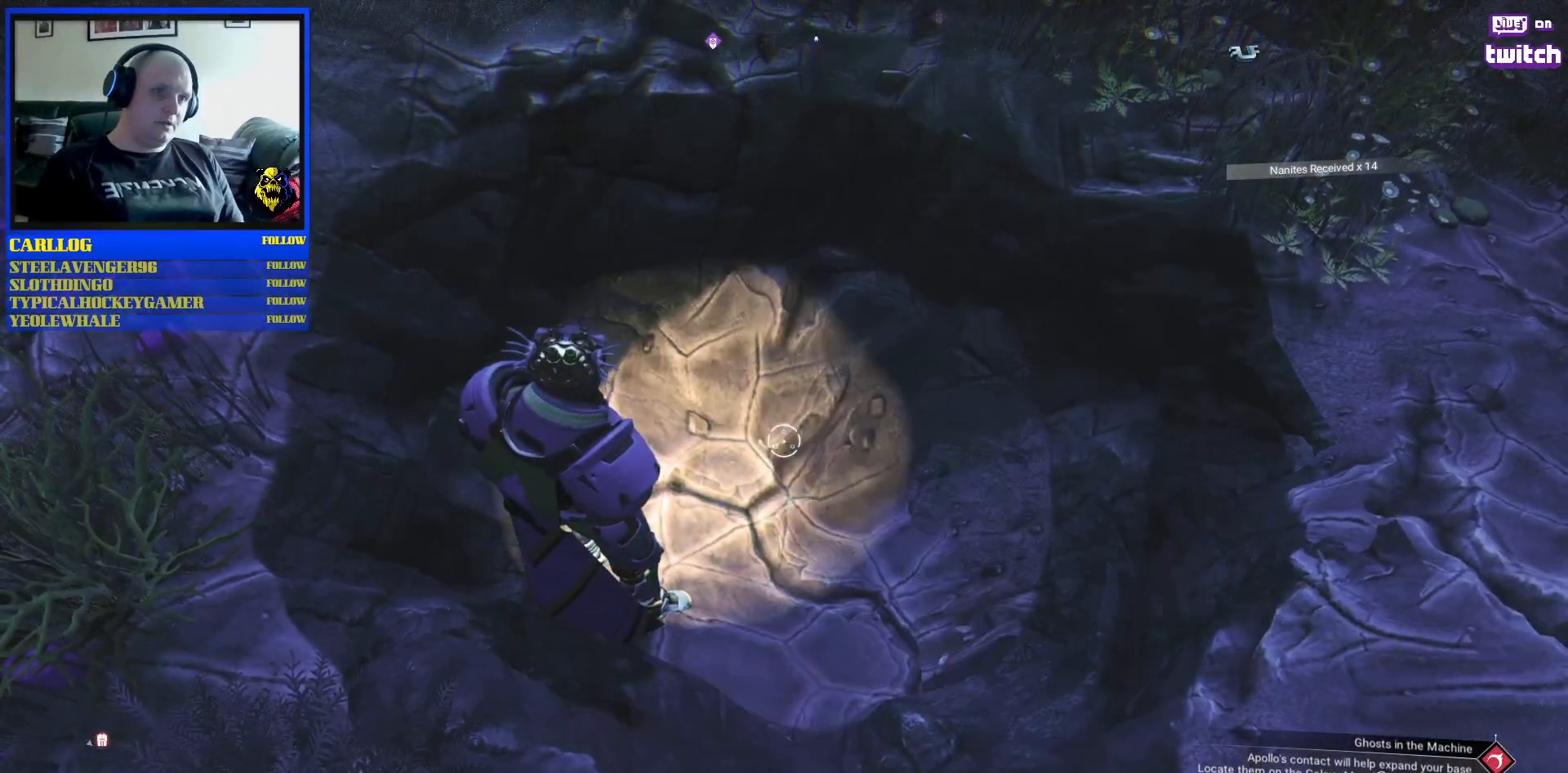
{"buttons": ["A"], "left_stick": "center", "right_stick": "center", "events": [[467, "A", "down"]]}
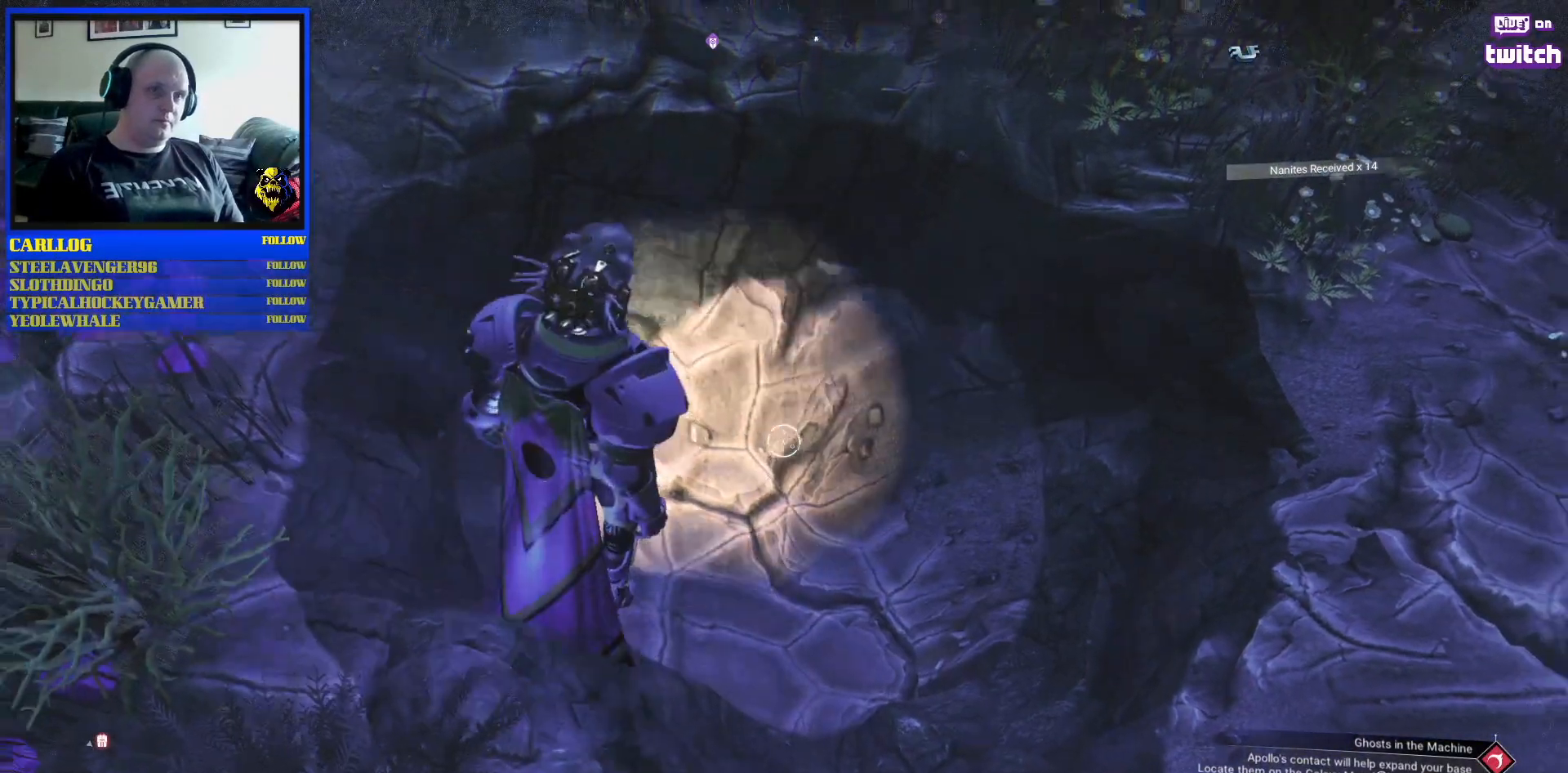
{"buttons": ["A"], "left_stick": "up", "right_stick": "center", "events": [[150, "left_stick", "up"]]}
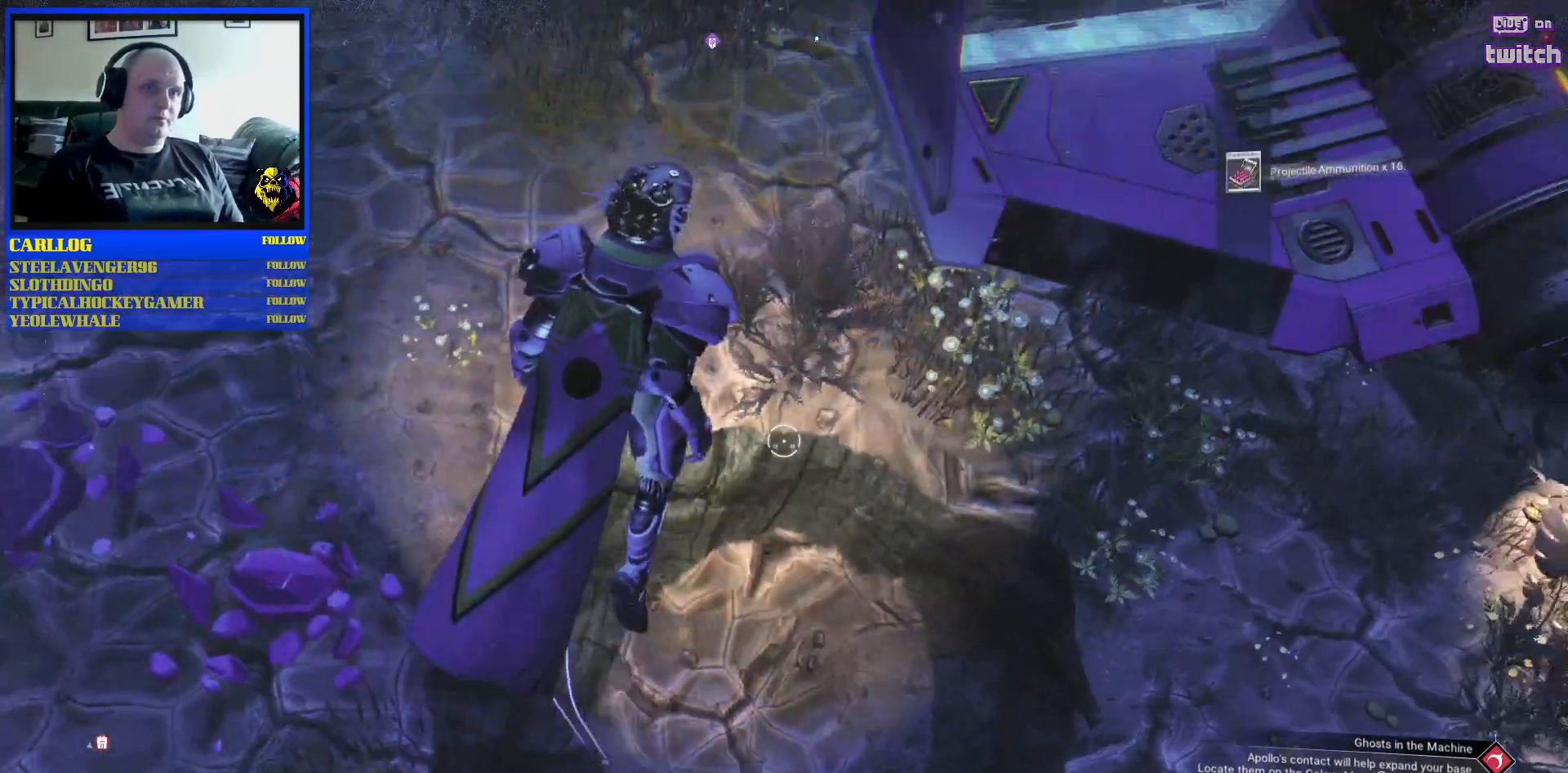
{"buttons": ["A"], "left_stick": "up", "right_stick": "center", "events": []}
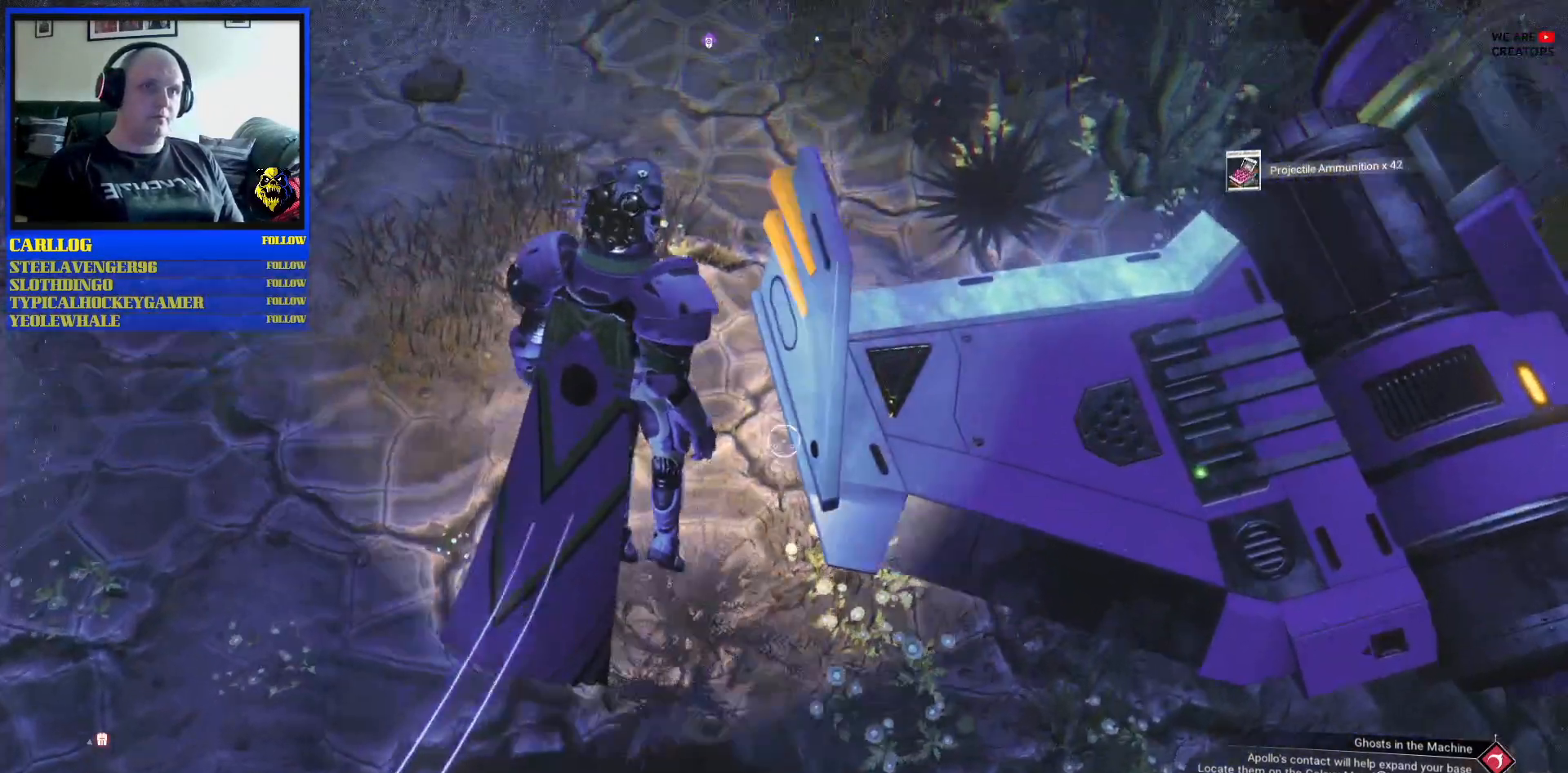
{"buttons": ["A"], "left_stick": "up", "right_stick": "center", "events": []}
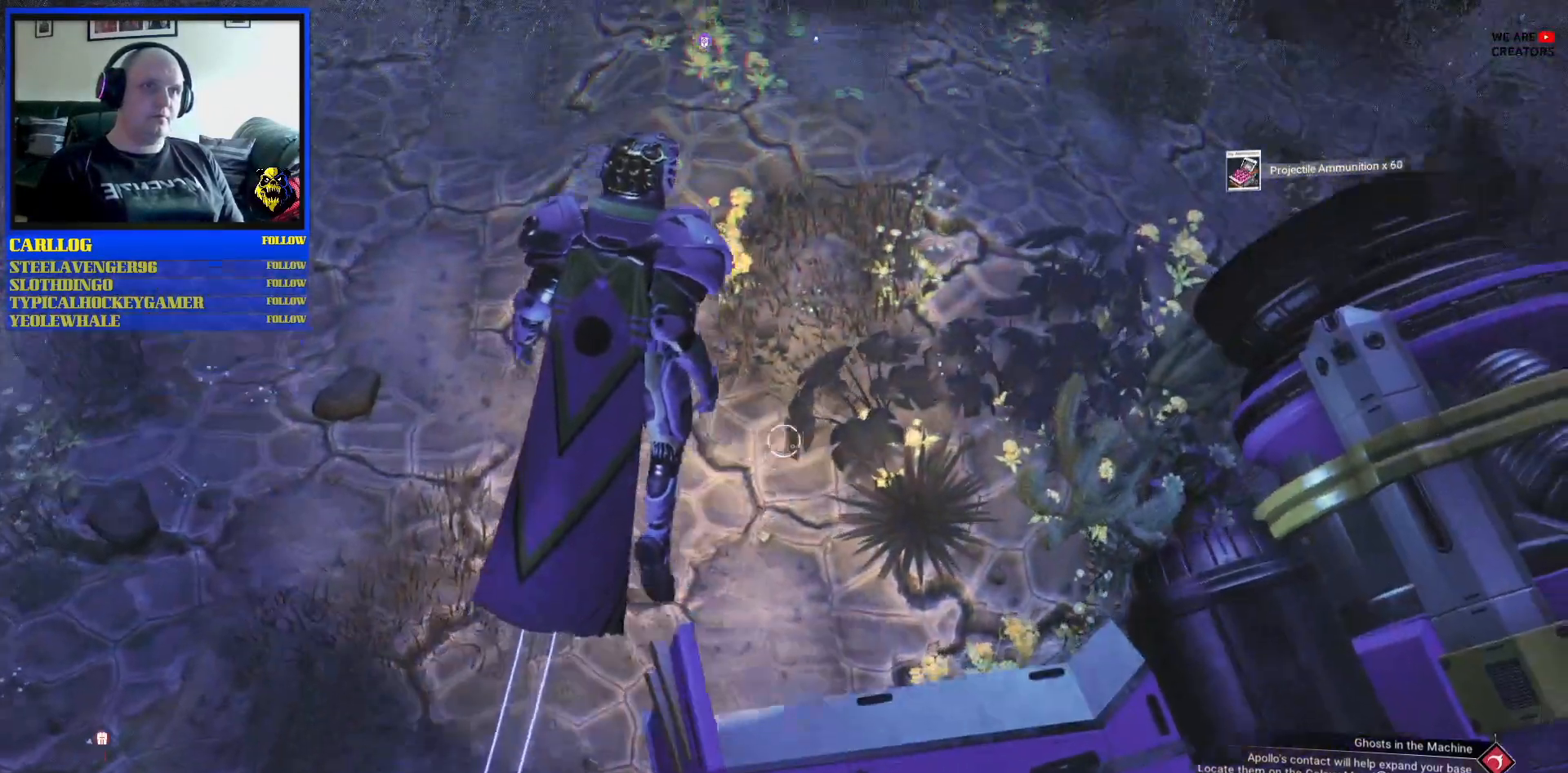
{"buttons": [], "left_stick": "up", "right_stick": "up", "events": [[267, "A", "up"], [317, "right_stick", "up-right"], [500, "right_stick", "up"]]}
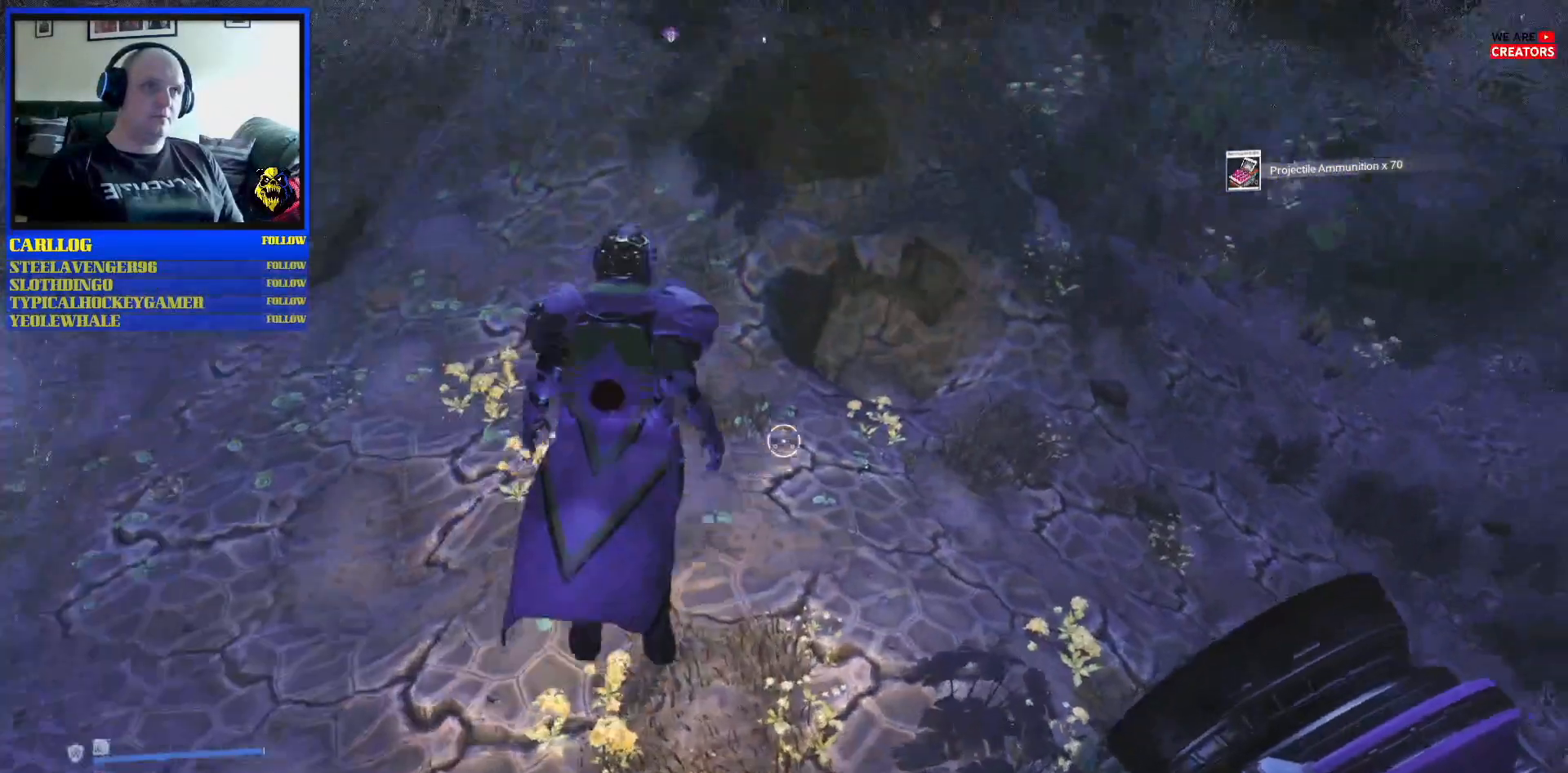
{"buttons": [], "left_stick": "up-left", "right_stick": "center"}
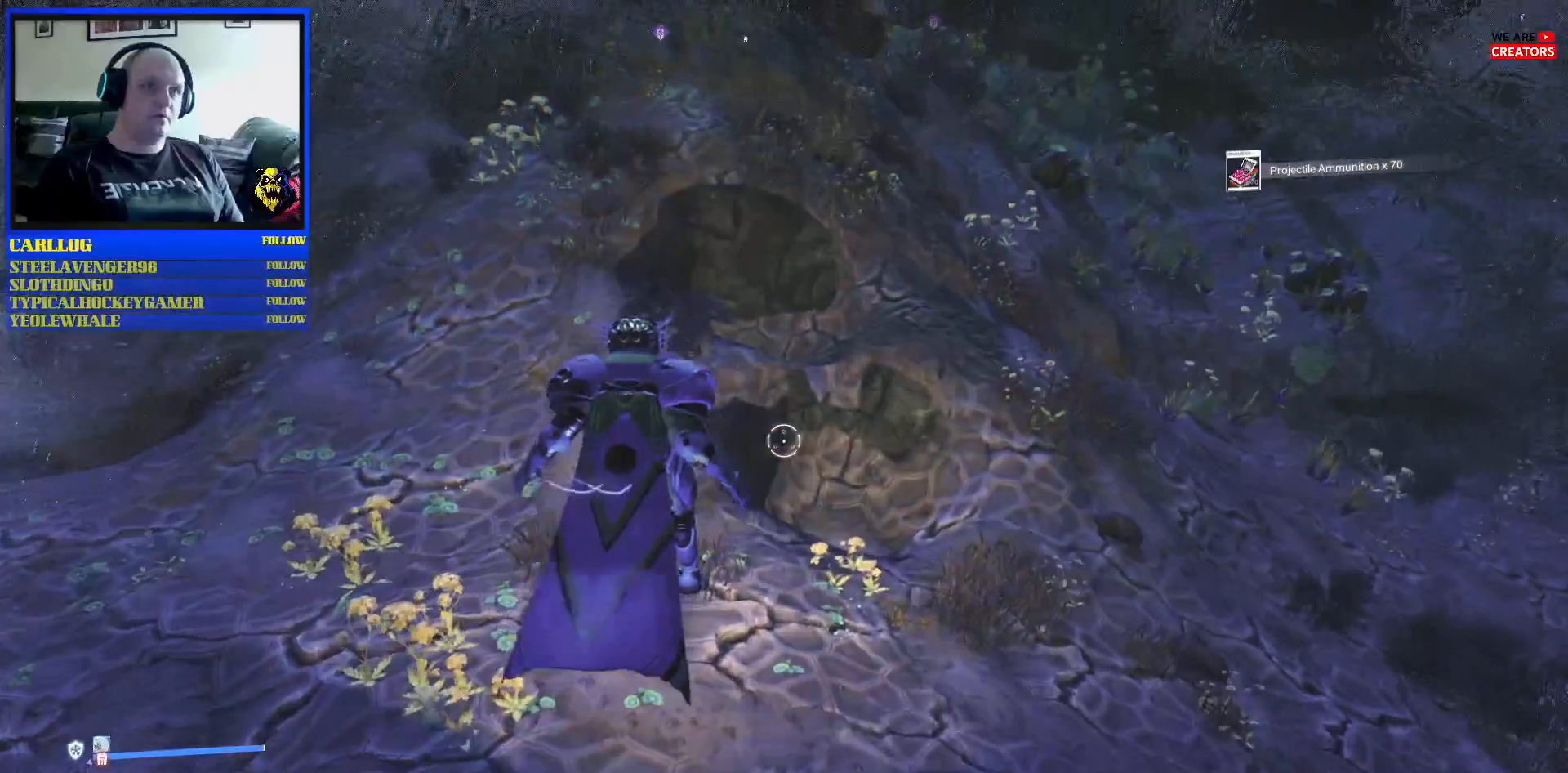
{"buttons": [], "left_stick": "up-left", "right_stick": "up-left", "events": [[233, "right_stick", "left"], [333, "right_stick", "up-left"]]}
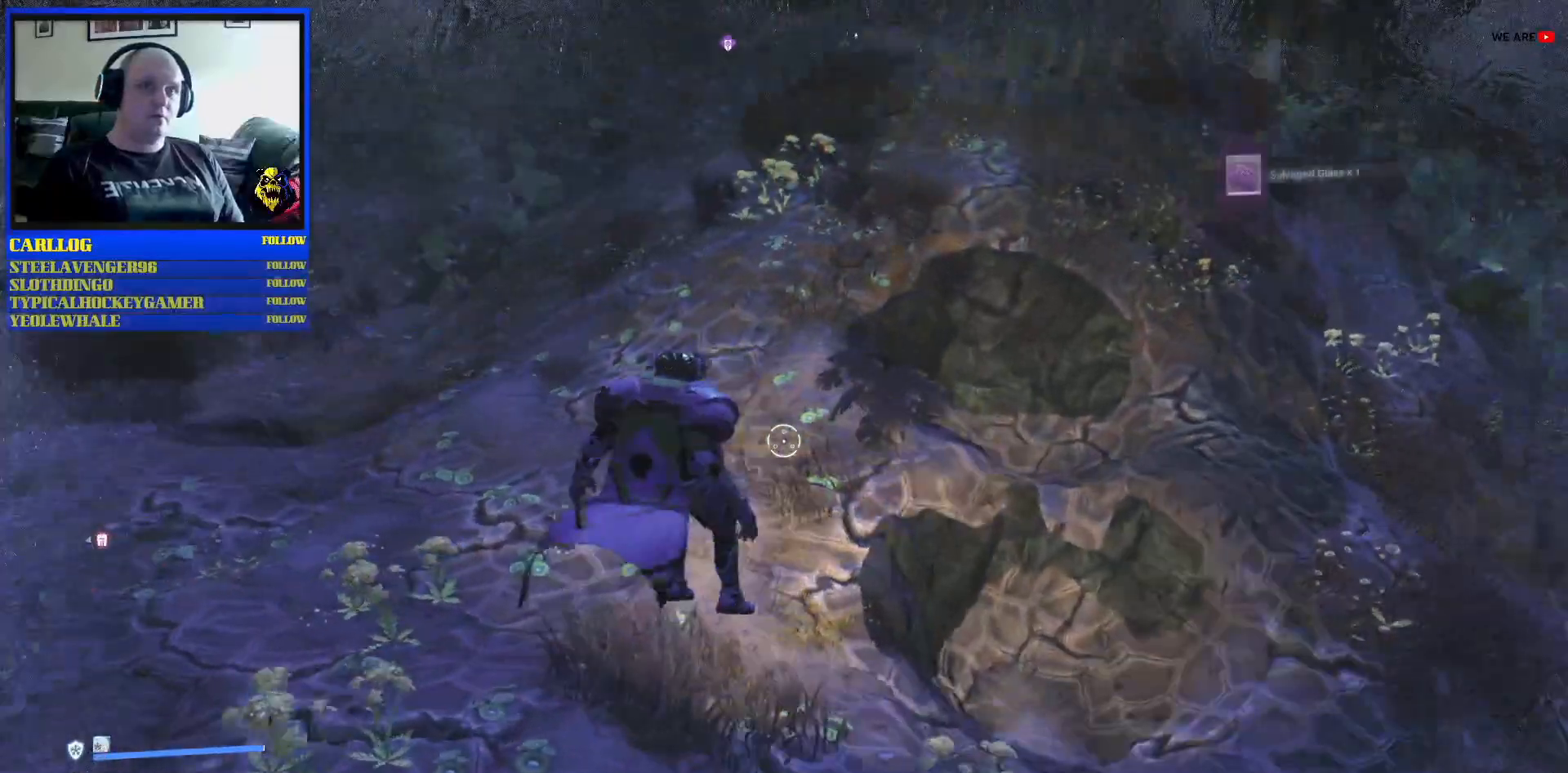
{"buttons": [], "left_stick": "up-left", "right_stick": "center", "events": [[133, "right_stick", "center"]]}
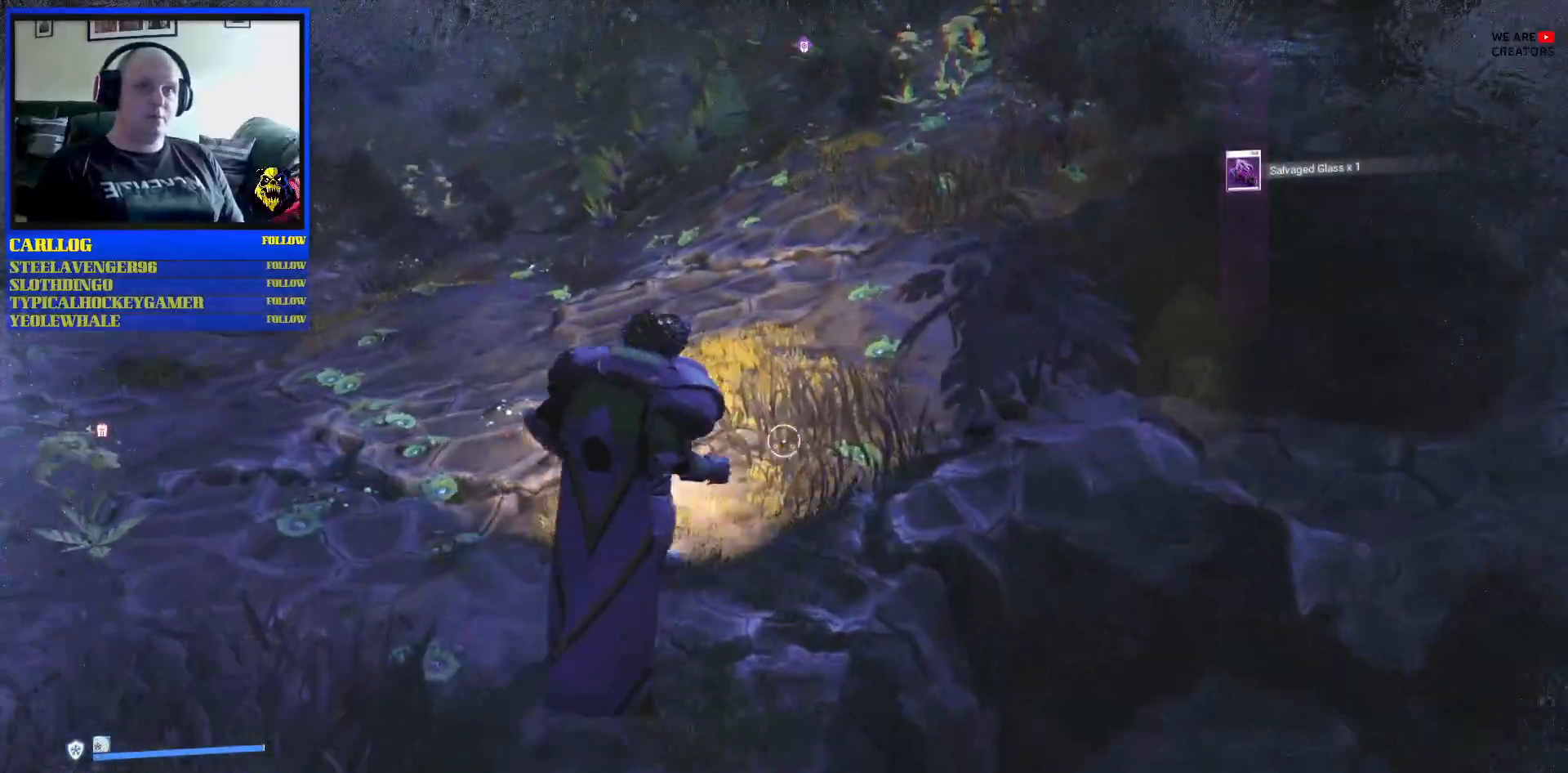
{"buttons": [], "left_stick": "up", "right_stick": "right", "events": [[50, "left_stick", "up"], [67, "R3", "down"], [67, "right_stick", "up-right"], [167, "R3", "up"], [500, "right_stick", "right"]]}
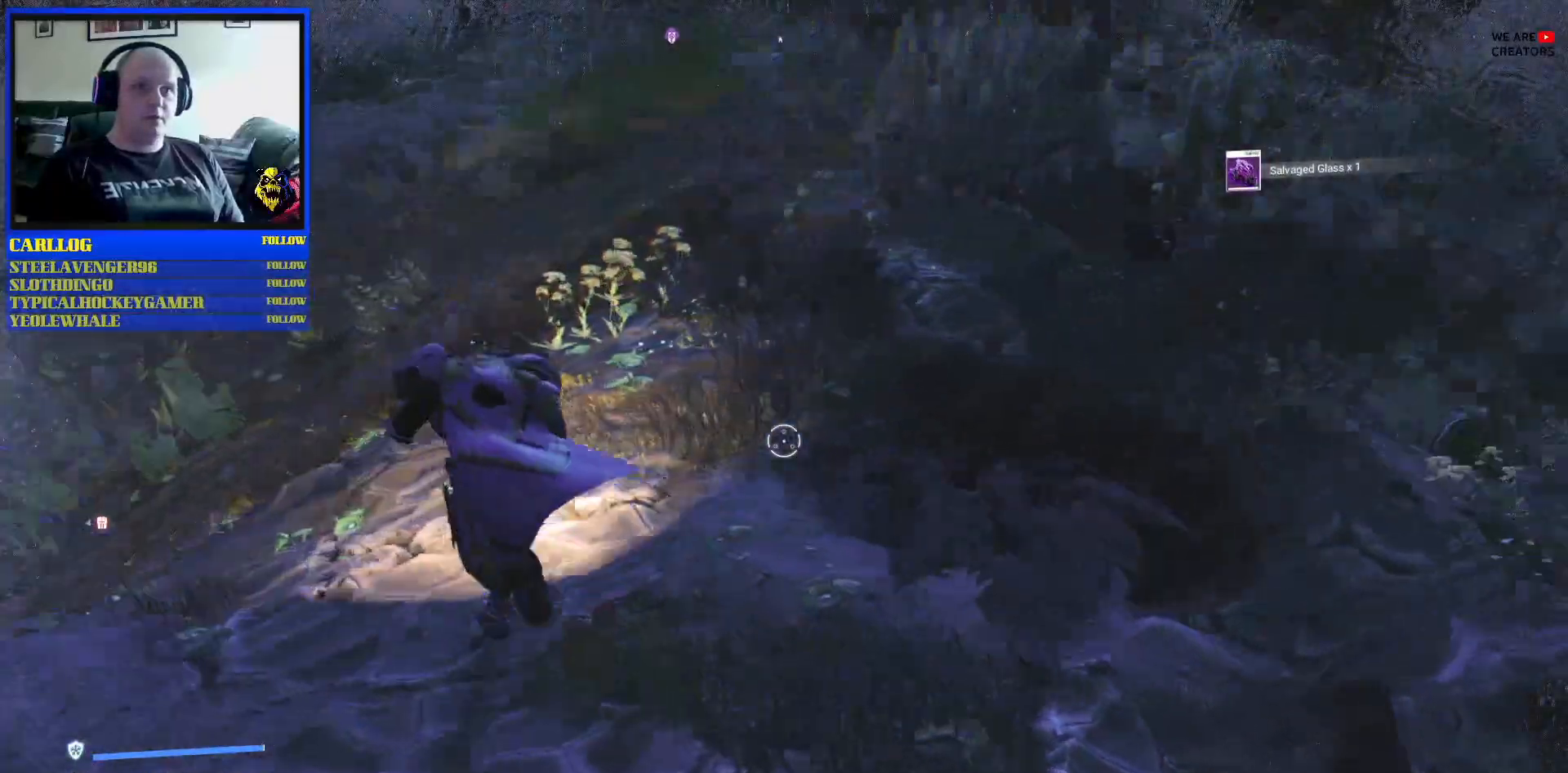
{"buttons": [], "left_stick": "up", "right_stick": "center", "events": [[200, "right_stick", "center"]]}
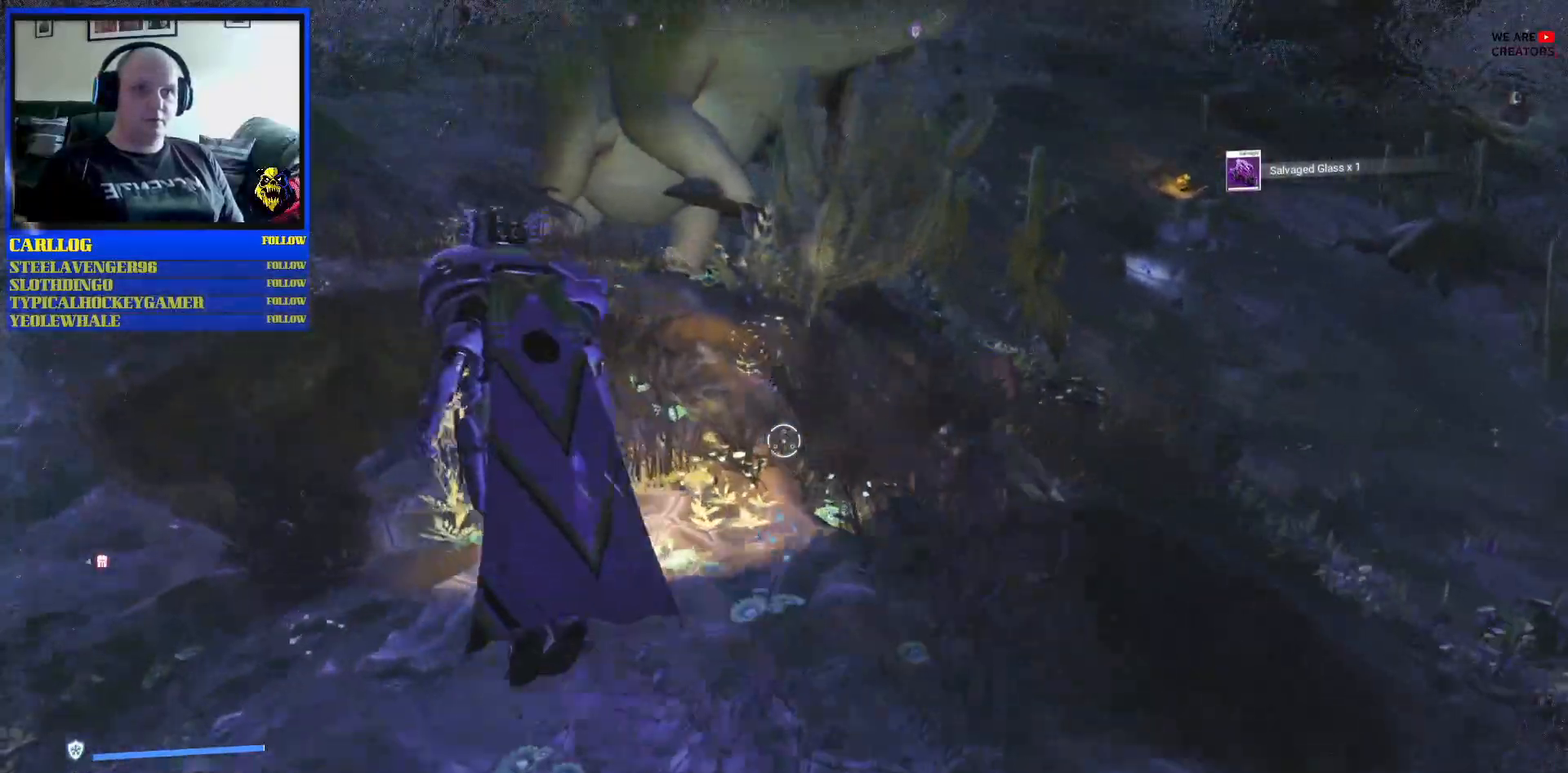
{"buttons": [], "left_stick": "up", "right_stick": "center", "events": []}
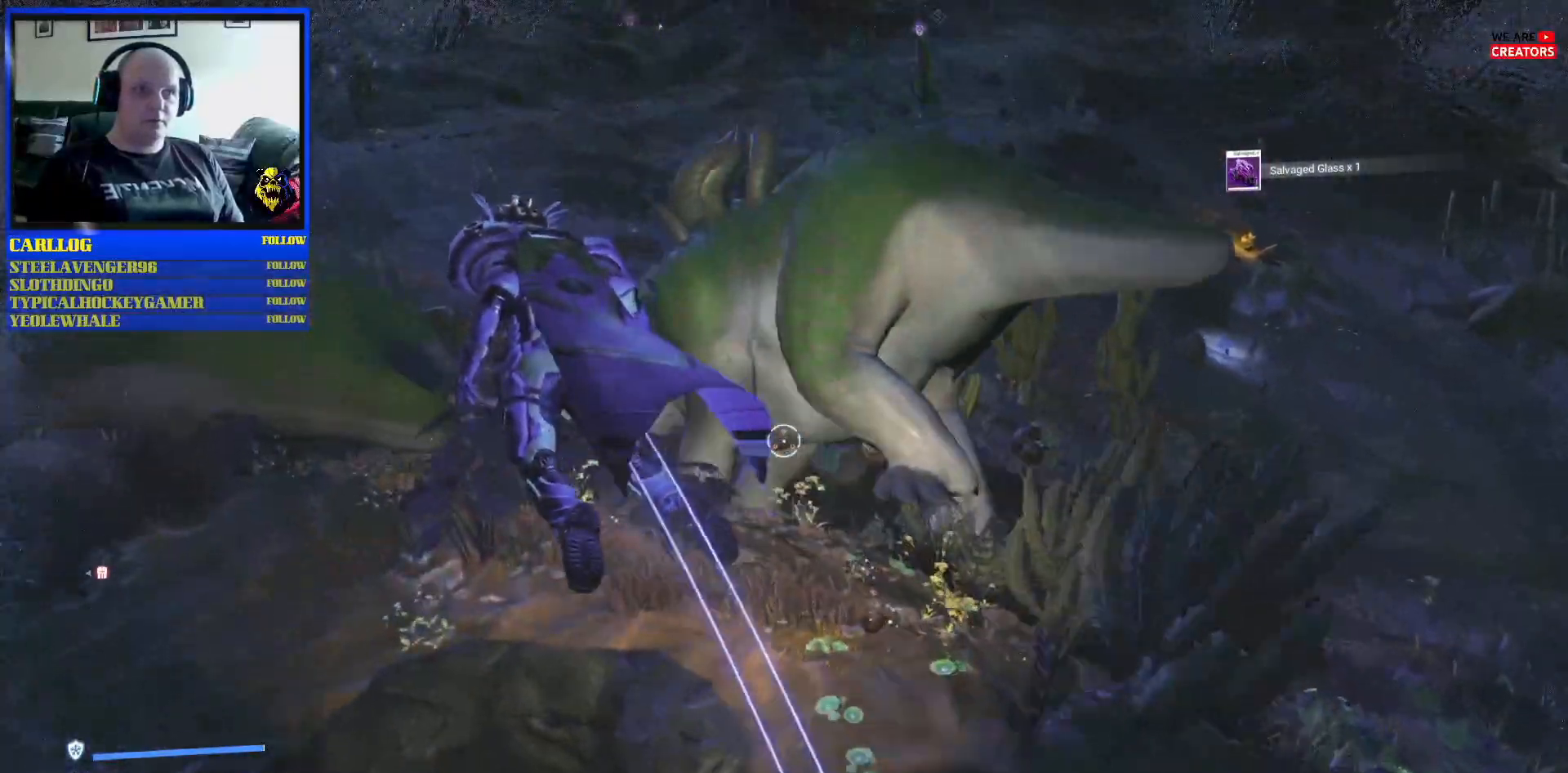
{"buttons": [], "left_stick": "up-right", "right_stick": "center", "events": [[250, "left_stick", "up-right"]]}
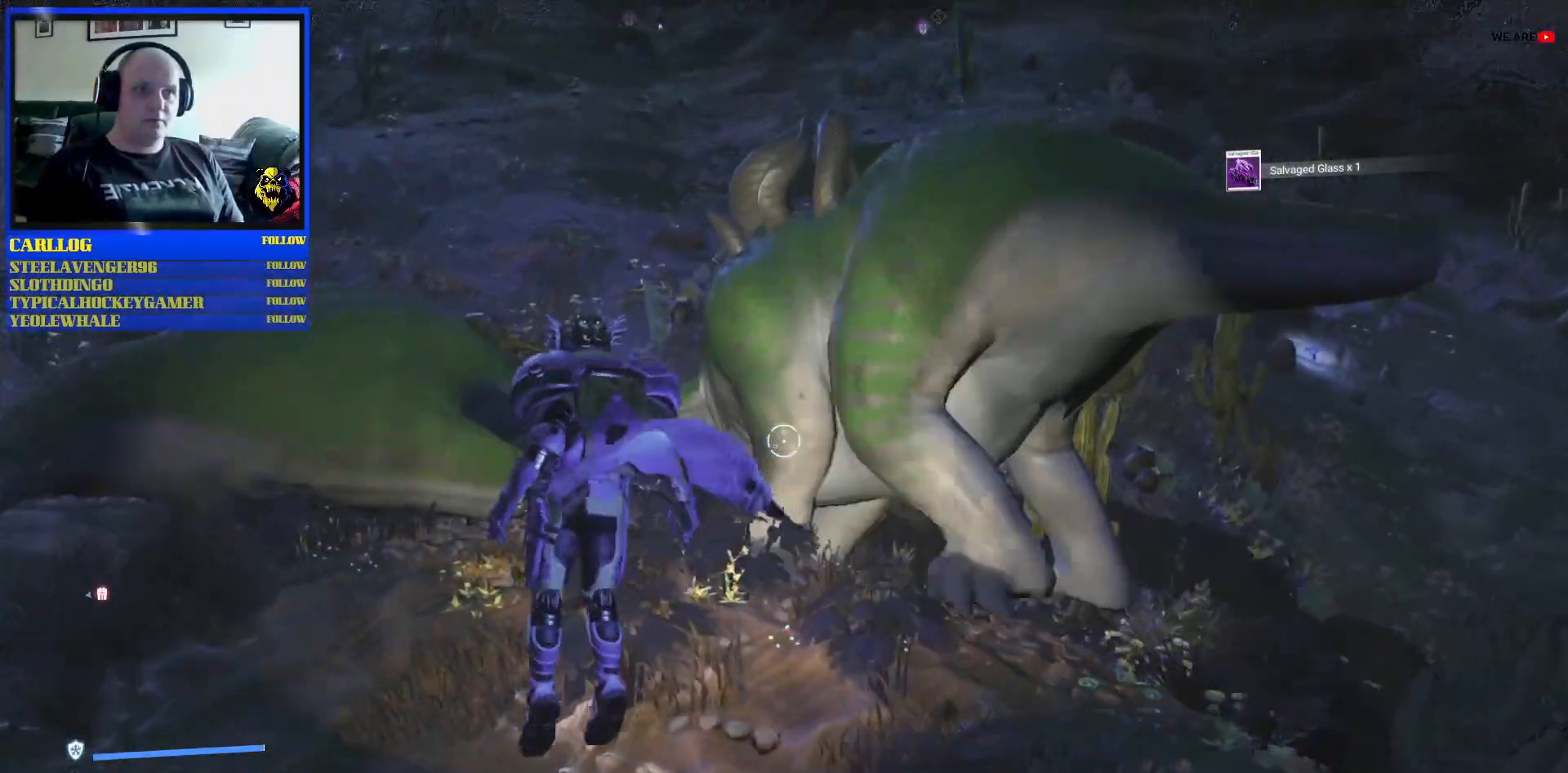
{"buttons": [], "left_stick": "right", "right_stick": "down-right", "events": [[50, "left_stick", "right"], [283, "right_stick", "down-right"]]}
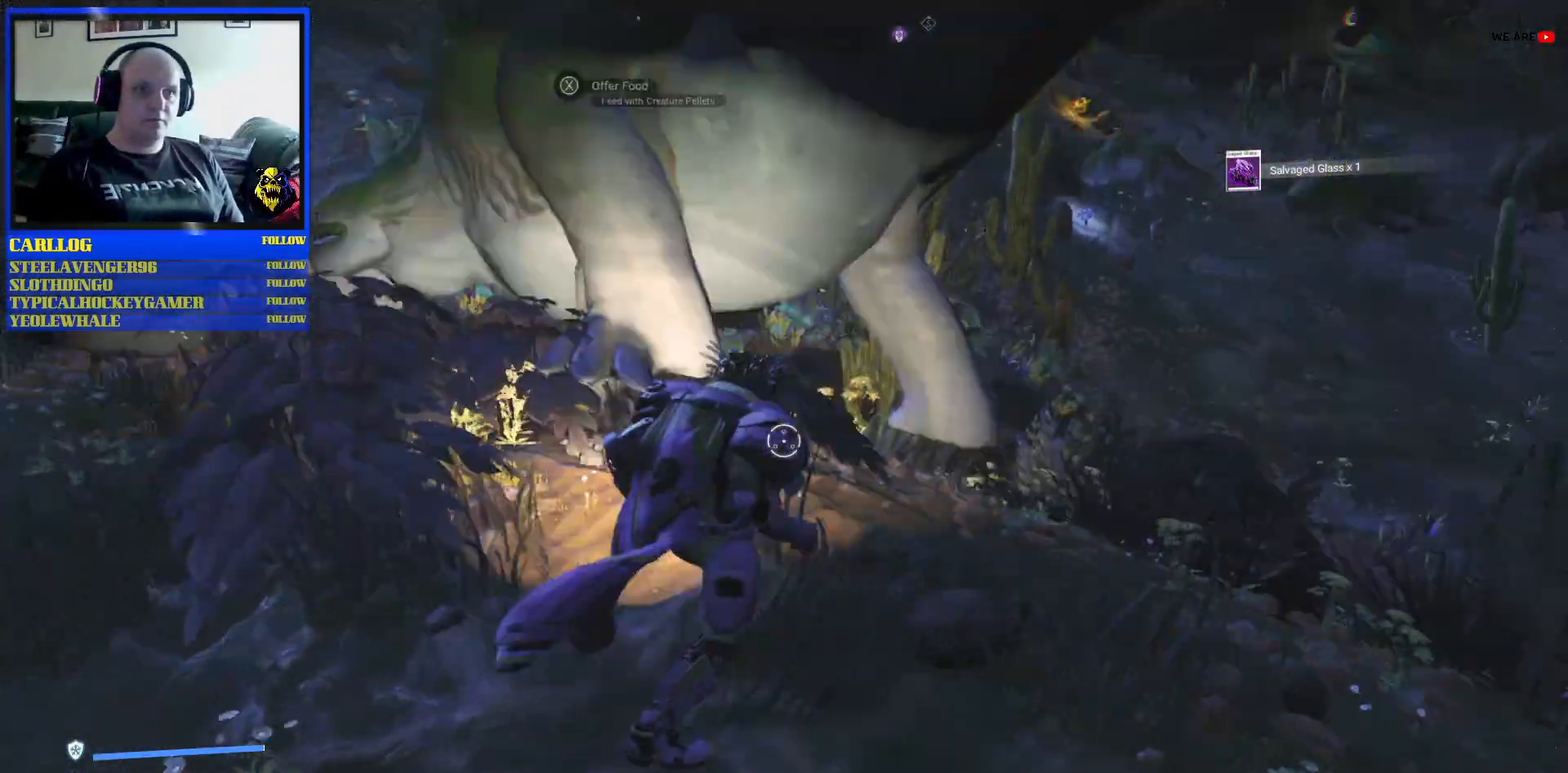
{"buttons": [], "left_stick": "up-right", "right_stick": "down-left", "events": [[117, "right_stick", "down"], [233, "right_stick", "down-left"], [500, "left_stick", "up-right"]]}
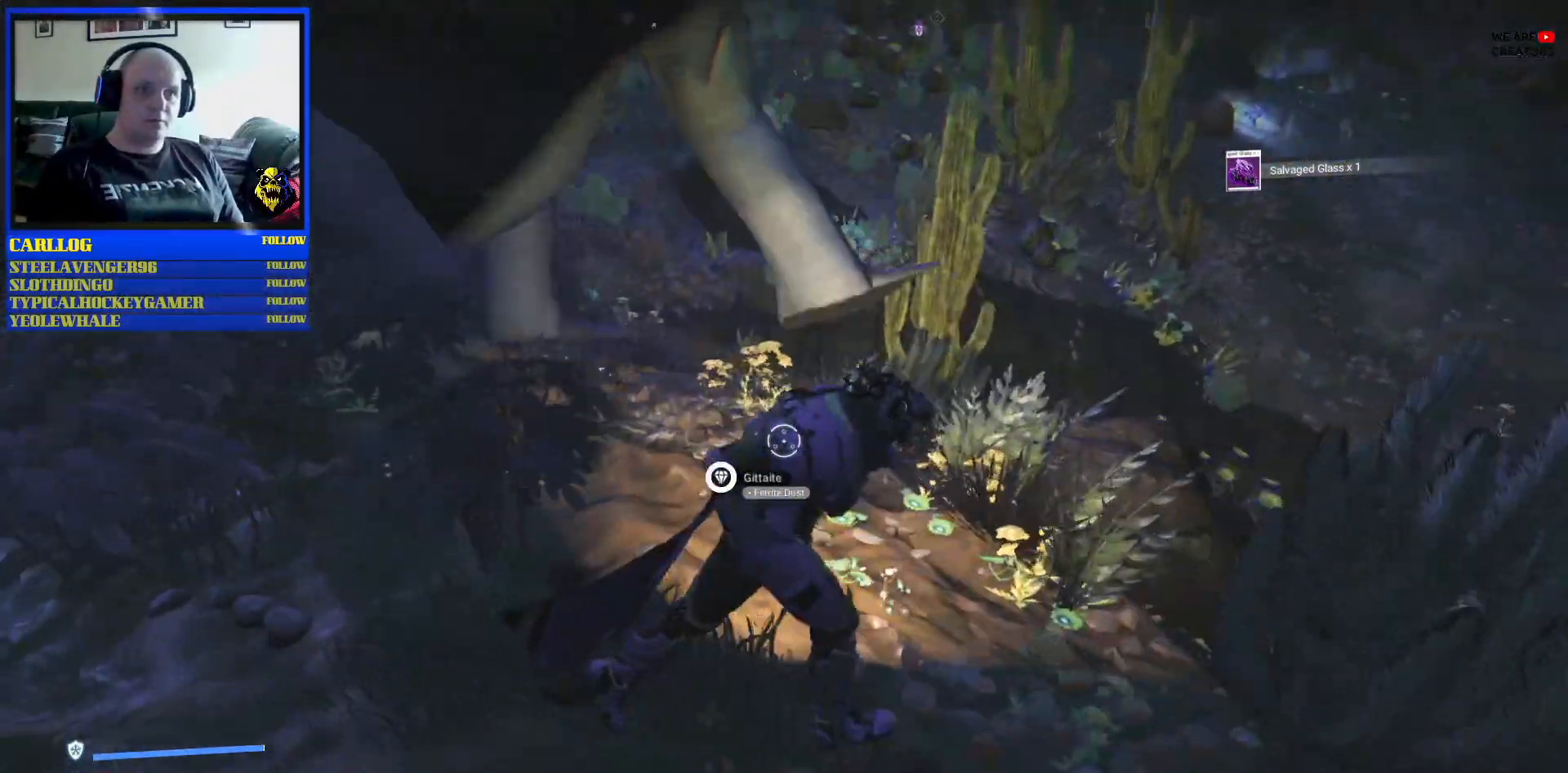
{"buttons": [], "left_stick": "up", "right_stick": "left", "events": [[100, "right_stick", "center"], [150, "R3", "down"], [283, "right_stick", "up-left"], [367, "right_stick", "left"], [383, "R3", "up"], [417, "left_stick", "up"]]}
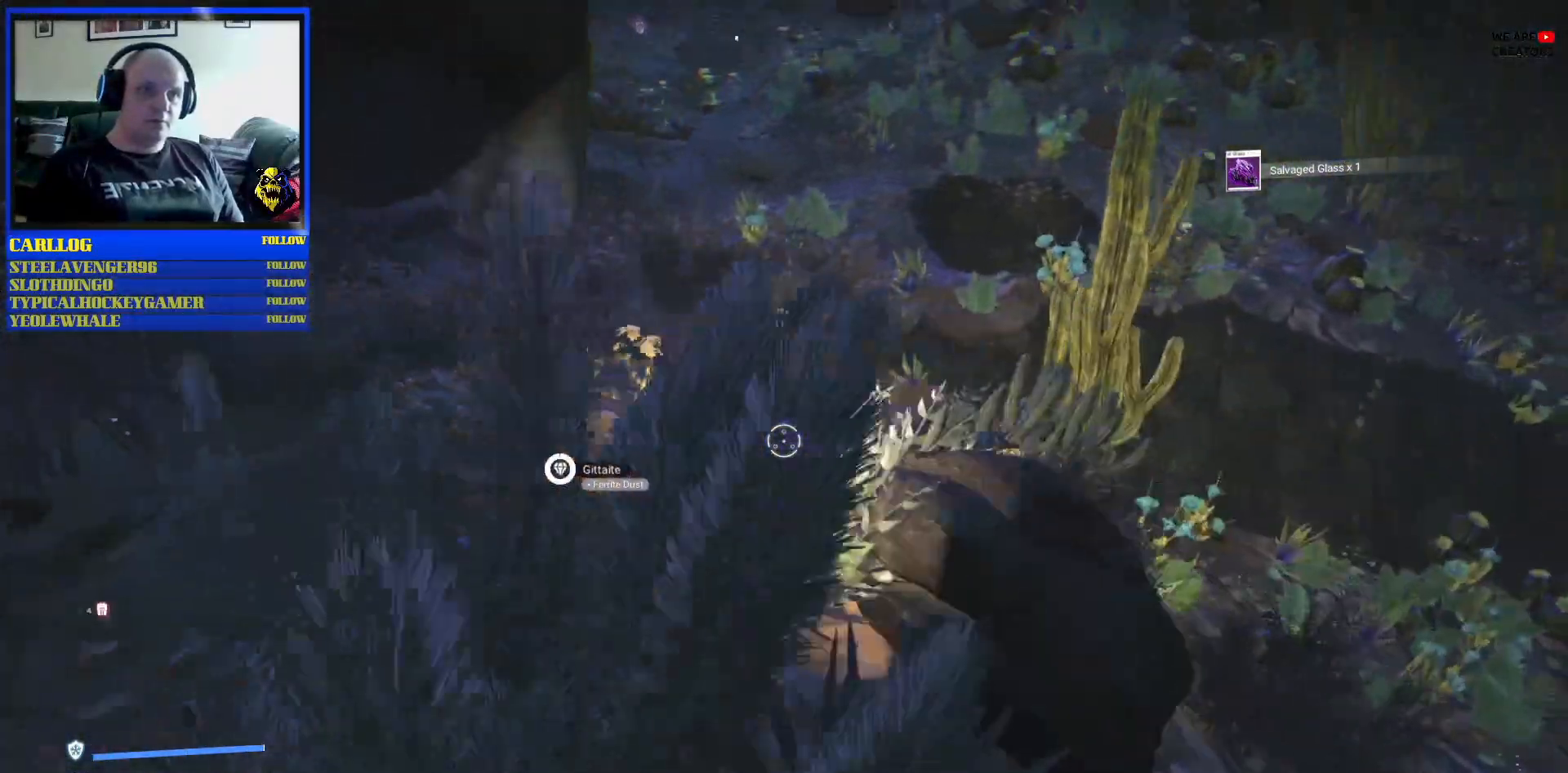
{"buttons": [], "left_stick": "up-right", "right_stick": "center", "events": [[33, "right_stick", "center"], [483, "left_stick", "up-right"]]}
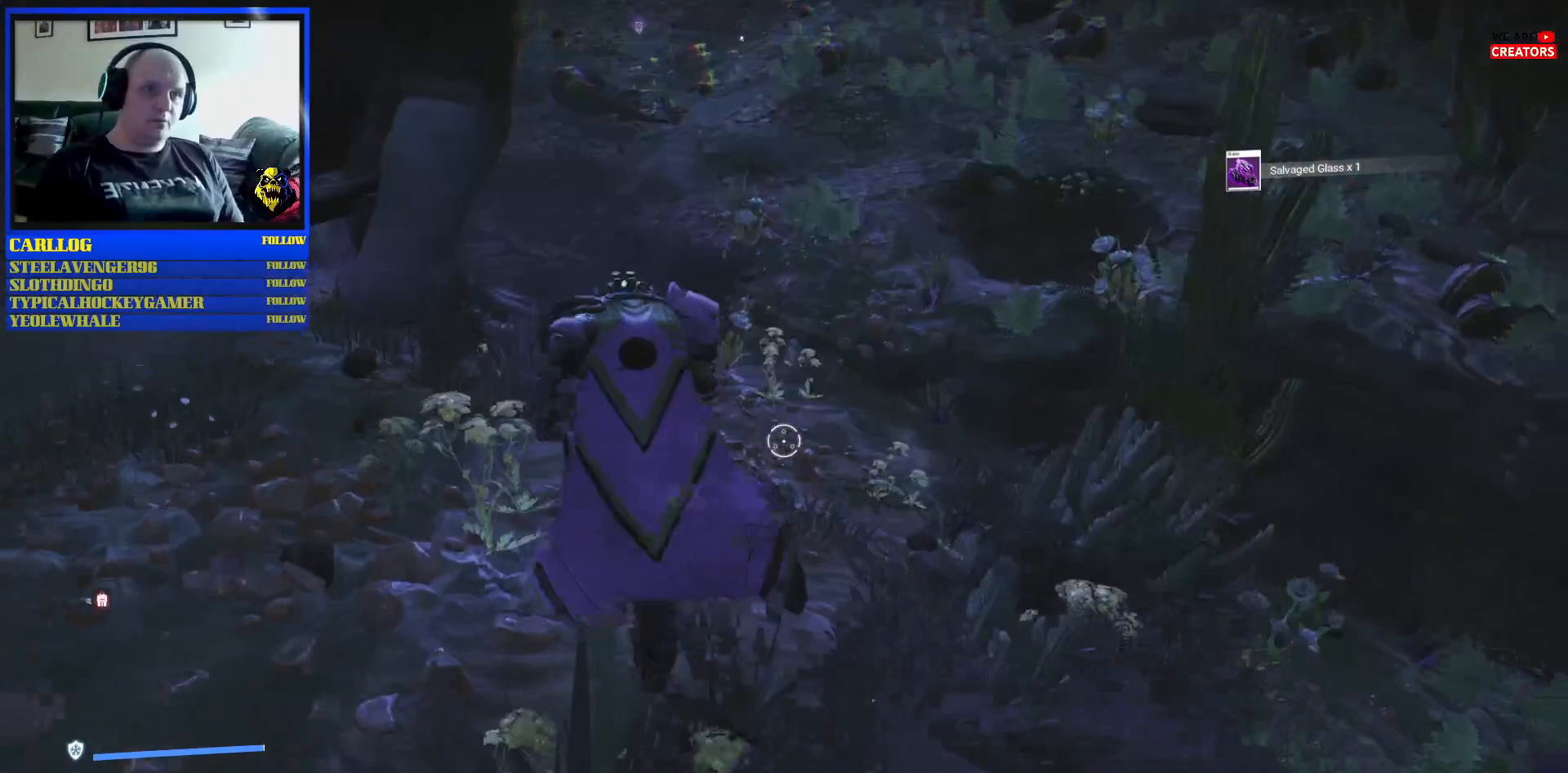
{"buttons": [], "left_stick": "up-right", "right_stick": "up-left", "events": [[233, "right_stick", "up-left"]]}
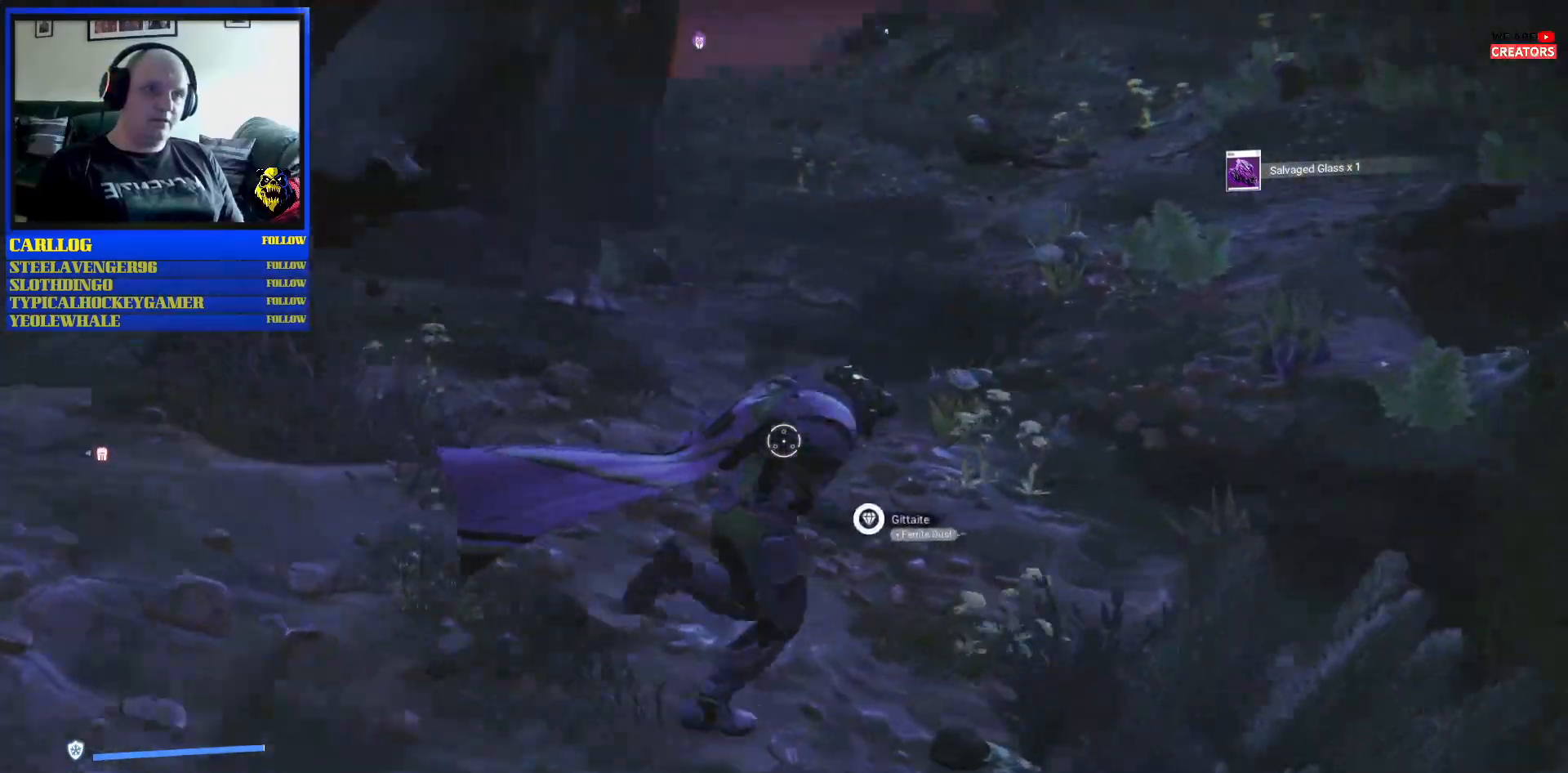
{"buttons": [], "left_stick": "up-right", "right_stick": "center", "events": [[367, "right_stick", "center"]]}
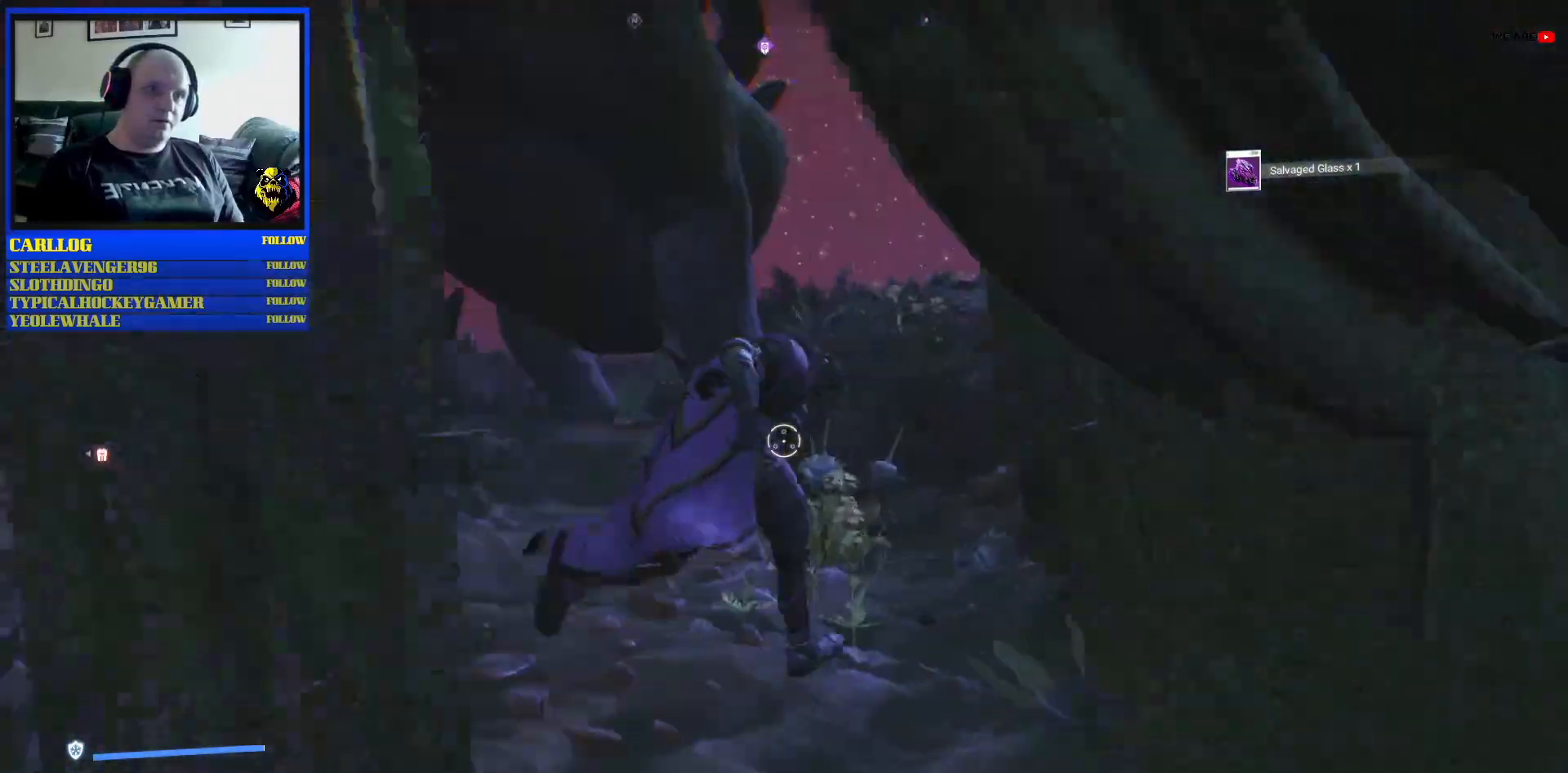
{"buttons": [], "left_stick": "up-right", "right_stick": "center", "events": []}
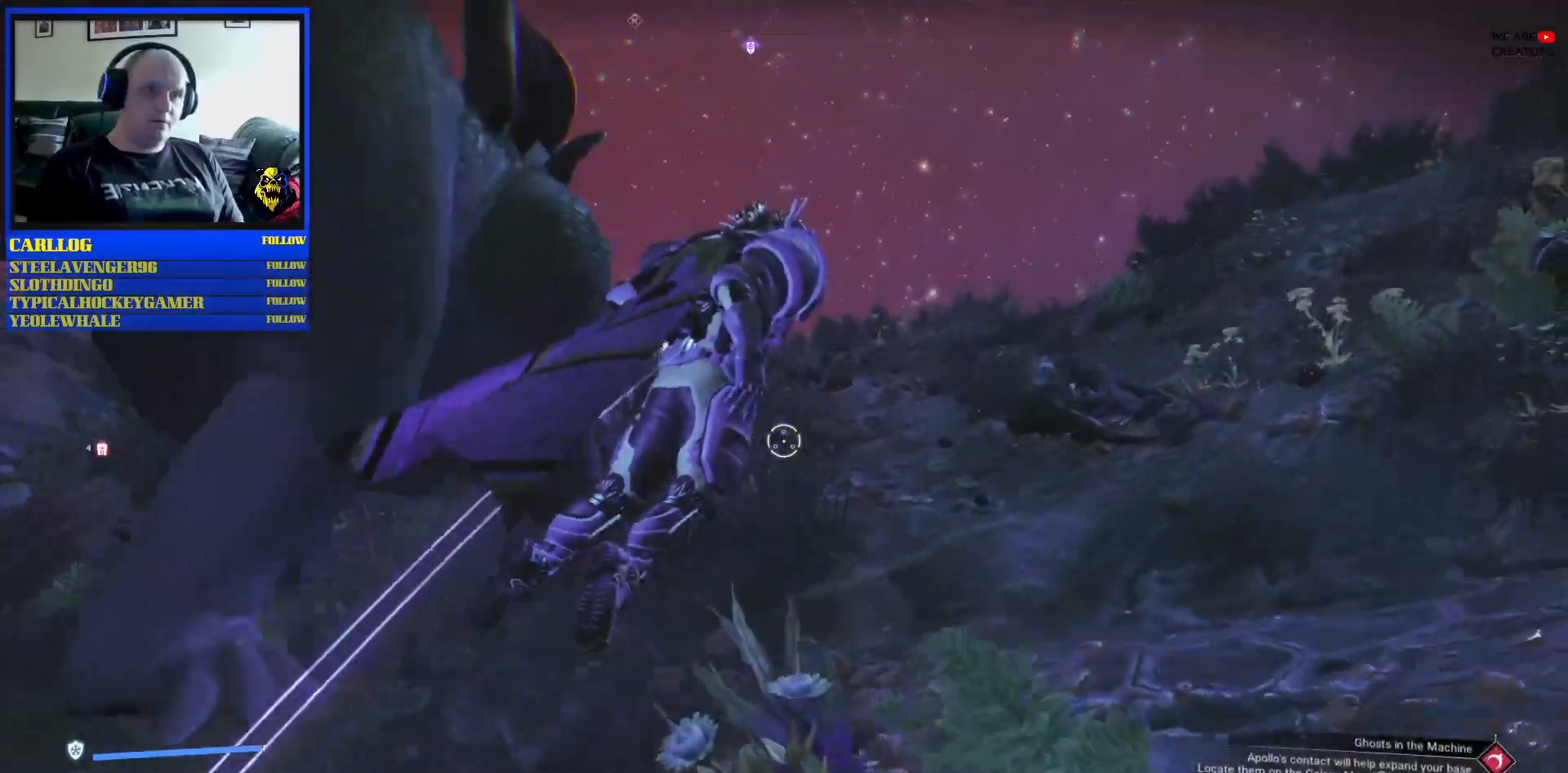
{"buttons": [], "left_stick": "up", "right_stick": "down-left", "events": [[417, "right_stick", "left"], [467, "right_stick", "down-left"], [500, "left_stick", "up"]]}